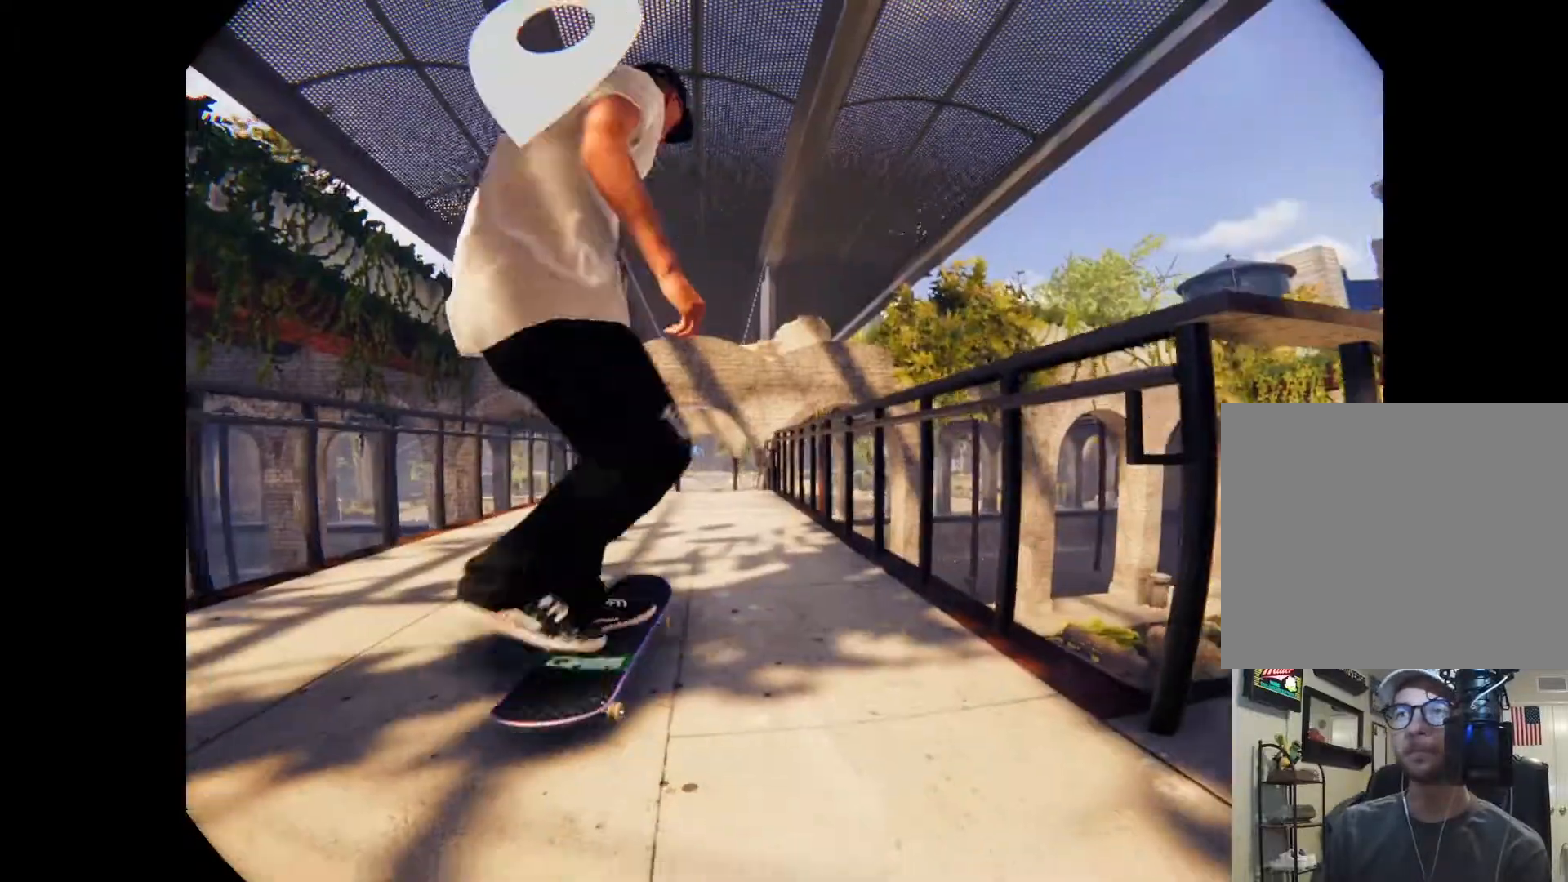
Gameplay with a controller (Xbox layout); each line is a JSON object with the inputs held at the frame after it. "events" lists button and stick changes between this image and that frame as [ms after this image, input, new state], when the widget could be followed in between. Not read: L3 R3.
{"buttons": [], "left_stick": "center", "right_stick": "center", "events": [[367, "A", "up"]]}
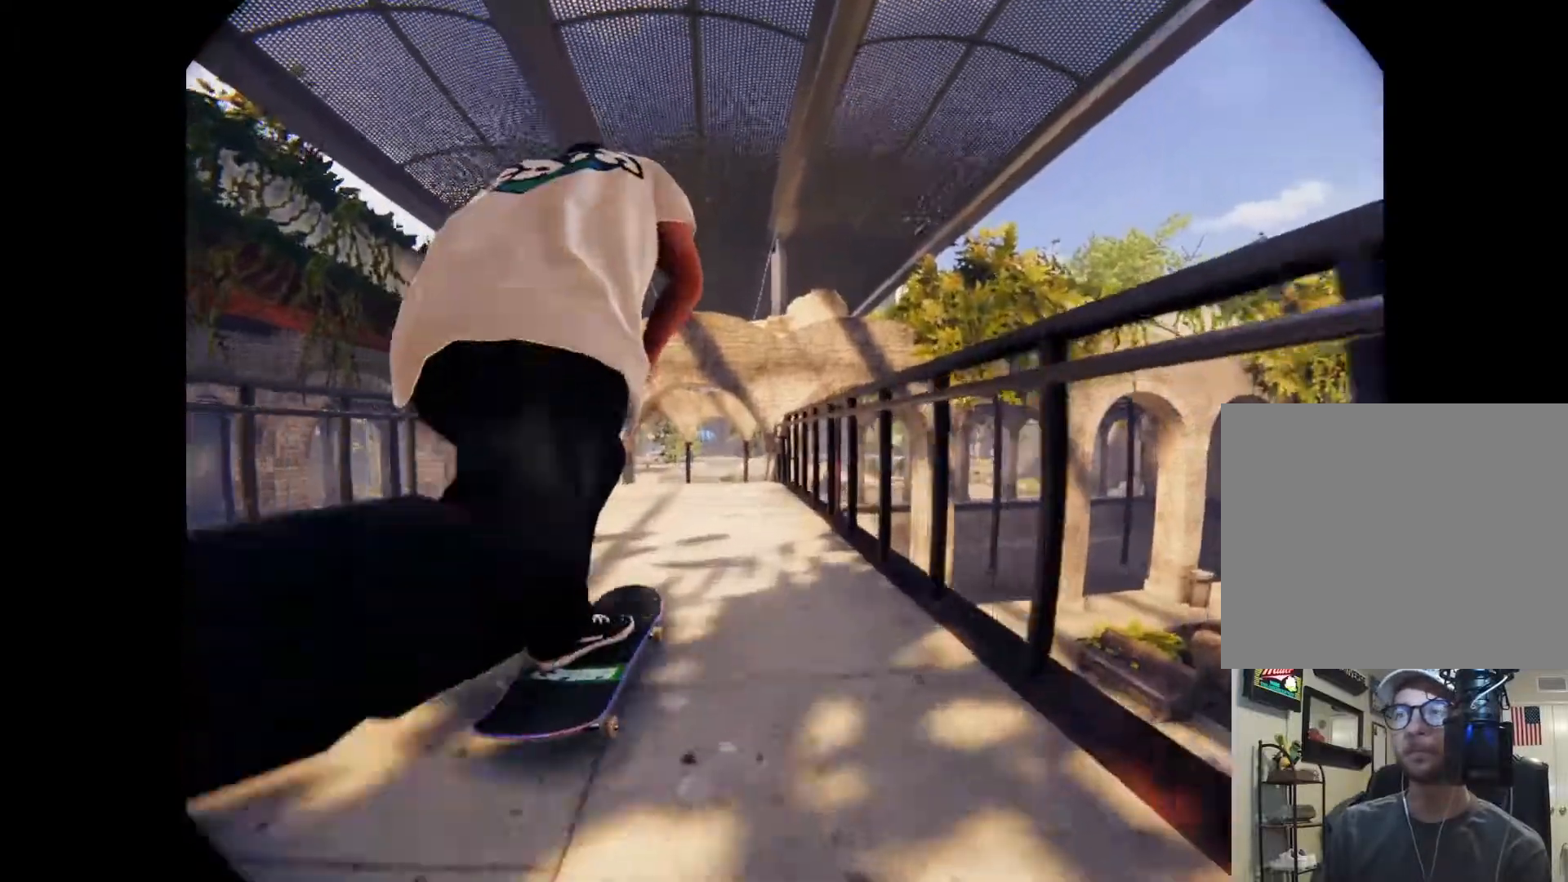
{"buttons": [], "left_stick": "center", "right_stick": "center", "events": [[333, "L2", "down"], [400, "L2", "up"]]}
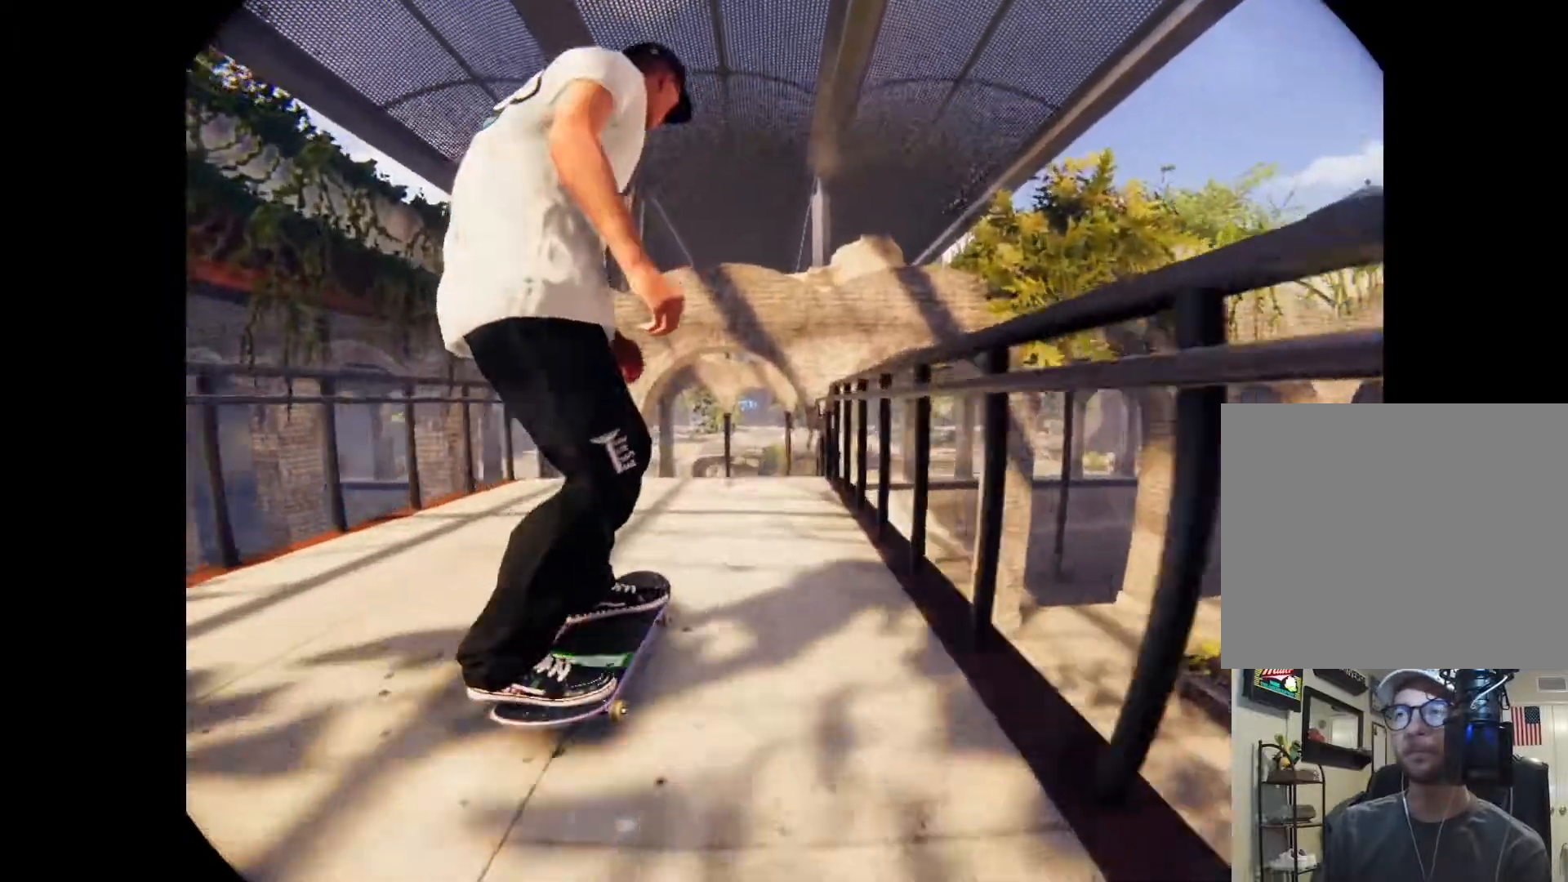
{"buttons": [], "left_stick": "center", "right_stick": "center", "events": [[133, "left_stick", "right"], [500, "left_stick", "center"]]}
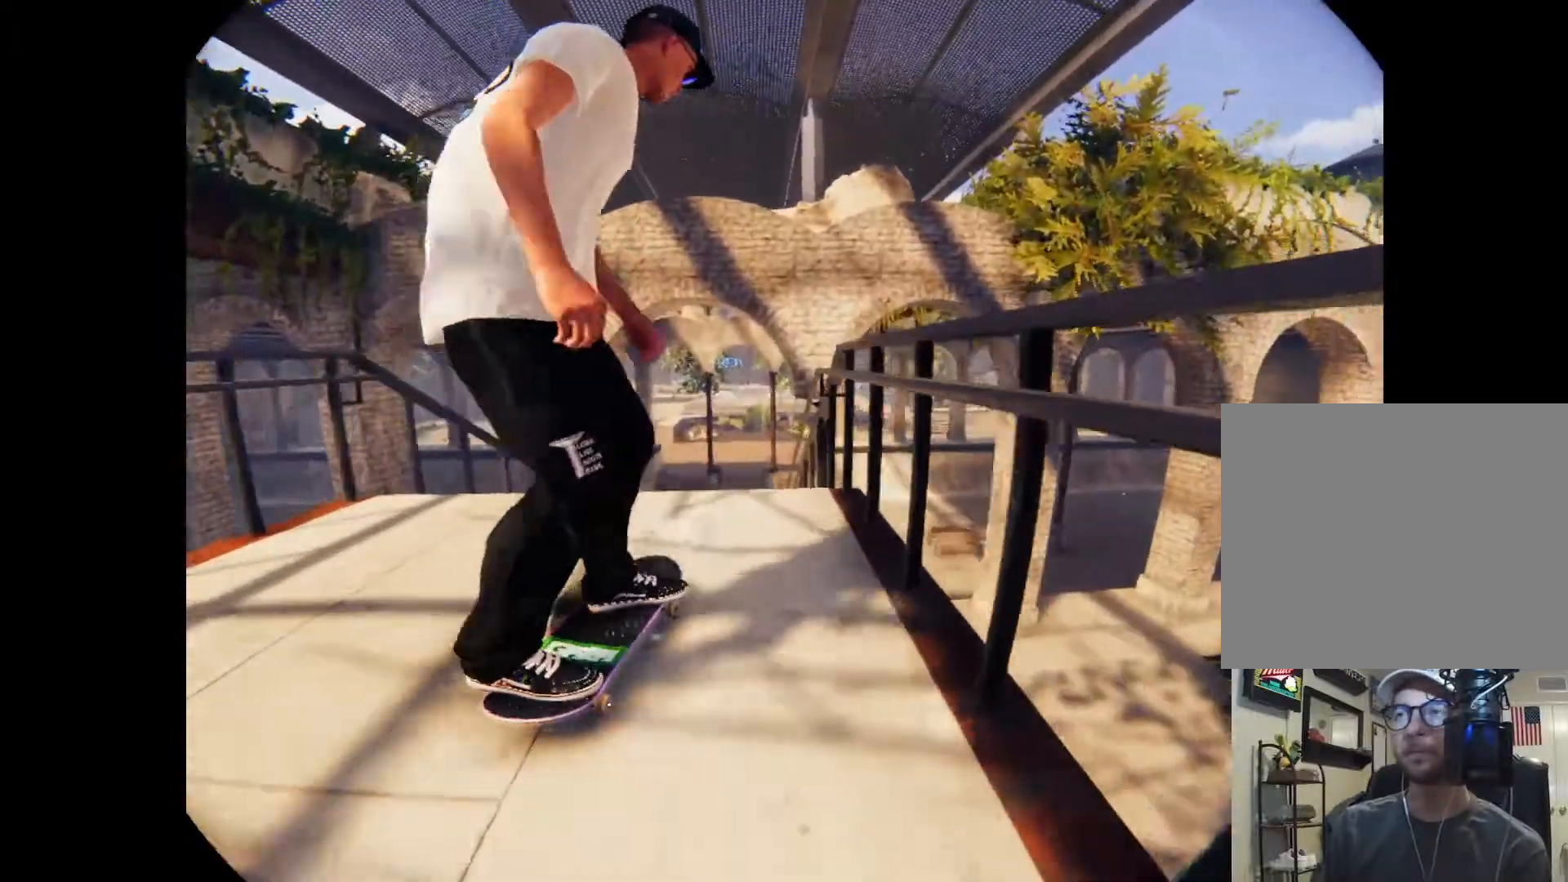
{"buttons": [], "left_stick": "down", "right_stick": "down", "events": [[233, "left_stick", "down"], [233, "right_stick", "down"]]}
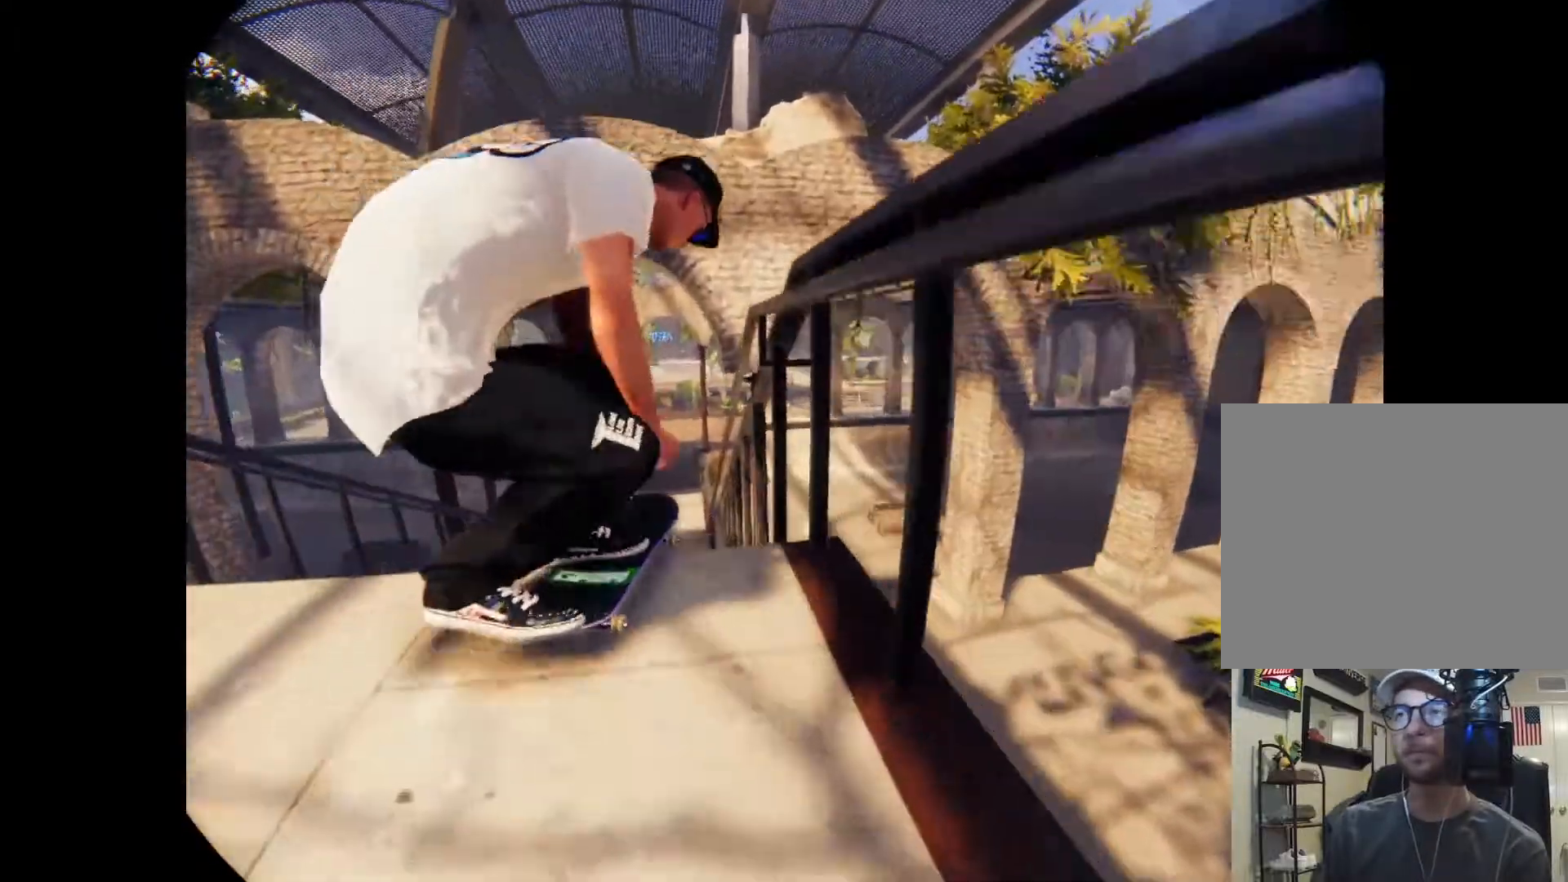
{"buttons": [], "left_stick": "down", "right_stick": "down", "events": [[33, "left_stick", "center"], [33, "right_stick", "center"], [67, "L2", "down"], [167, "L2", "up"], [400, "left_stick", "down"], [400, "right_stick", "down"]]}
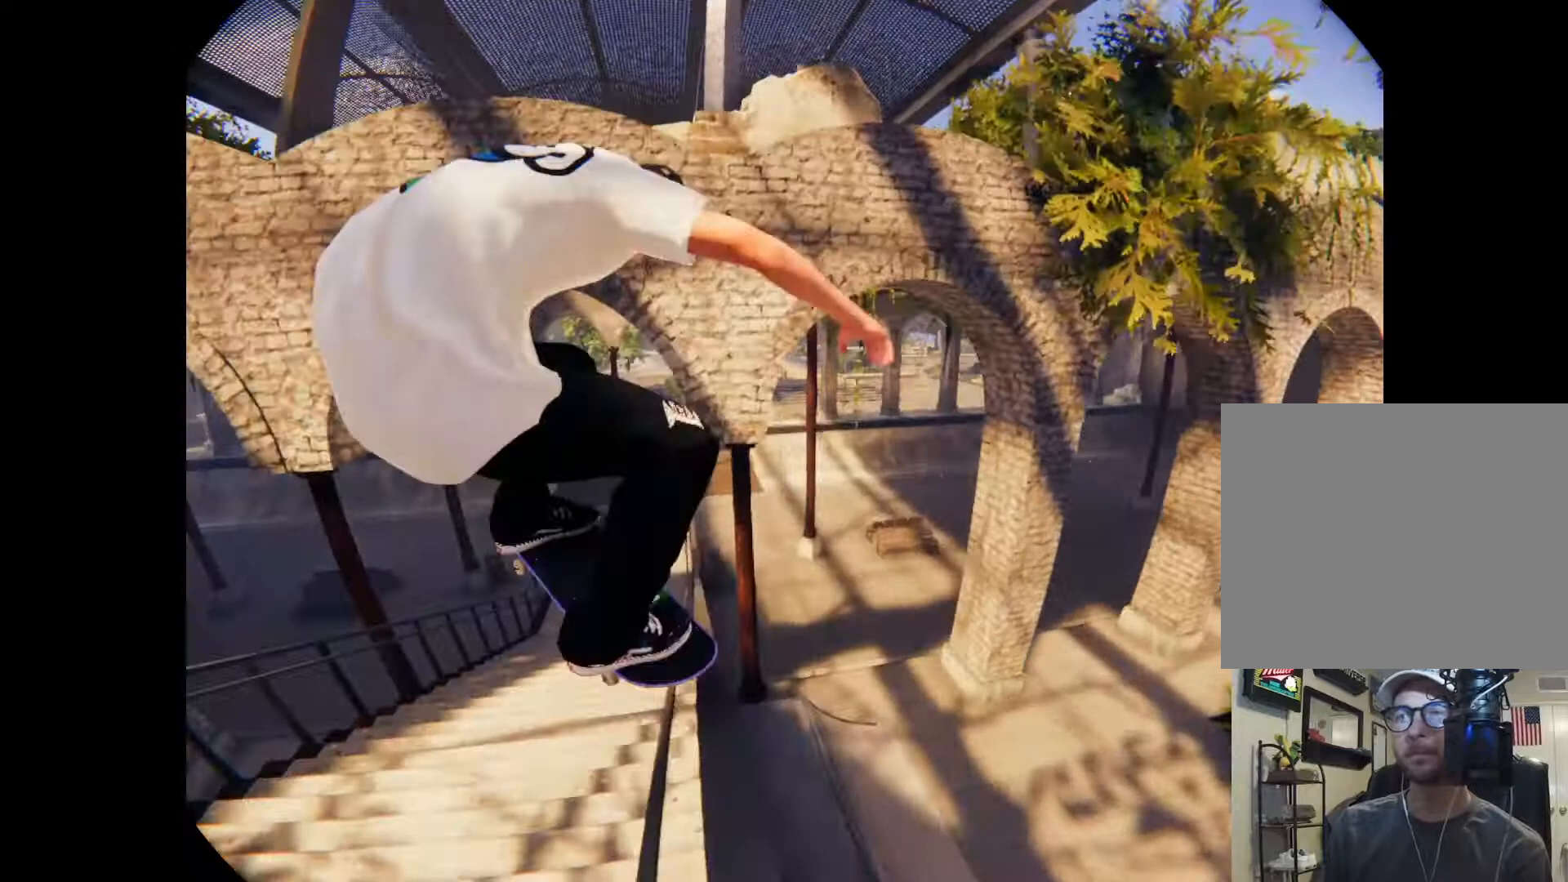
{"buttons": [], "left_stick": "down", "right_stick": "down", "events": []}
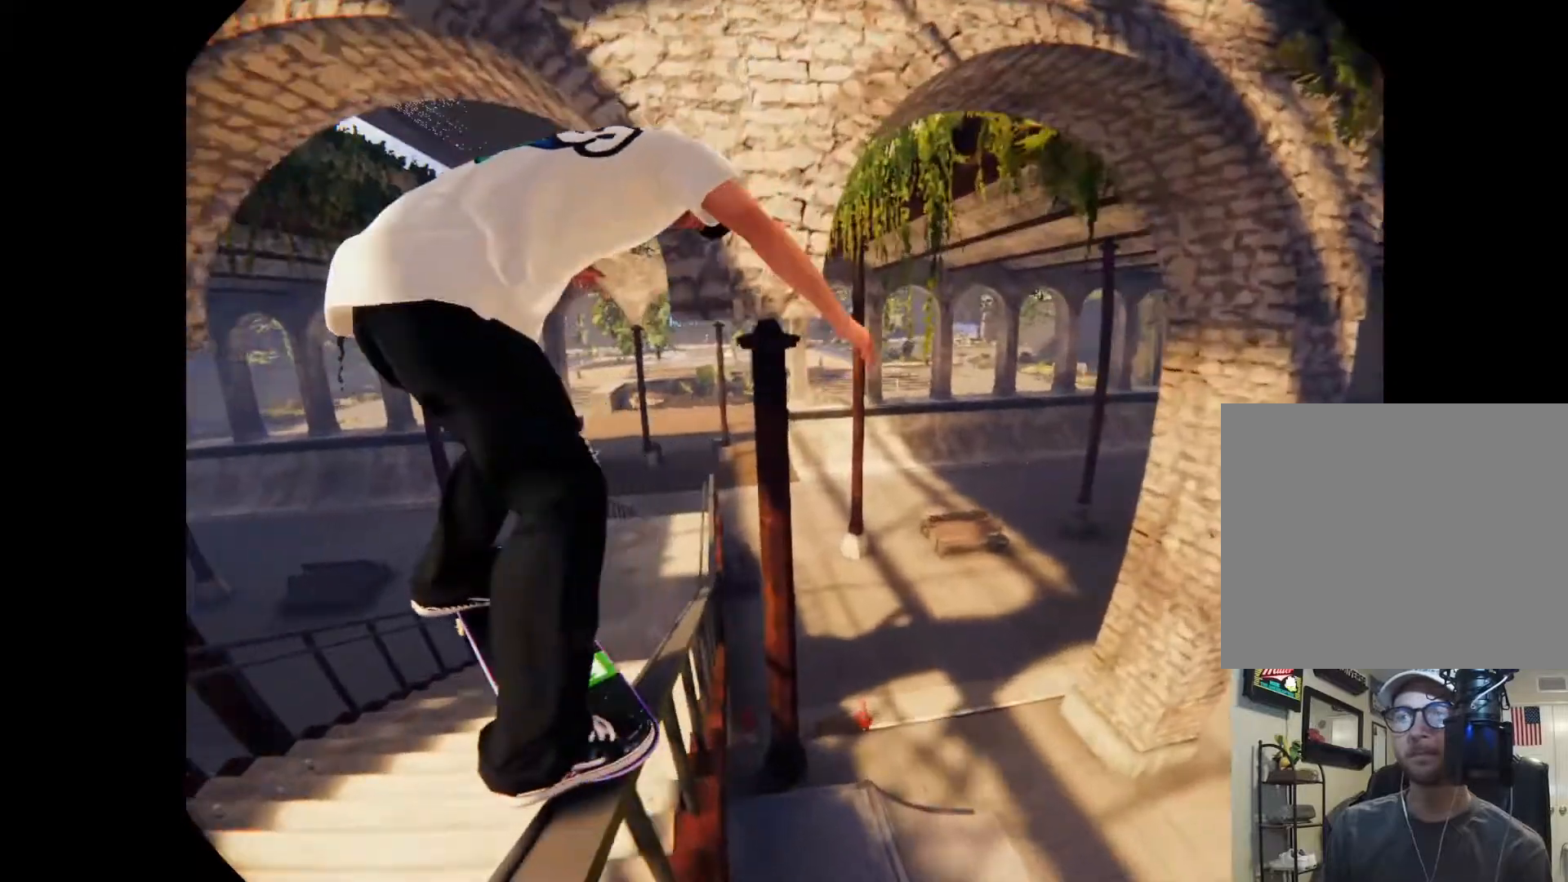
{"buttons": [], "left_stick": "down", "right_stick": "down", "events": []}
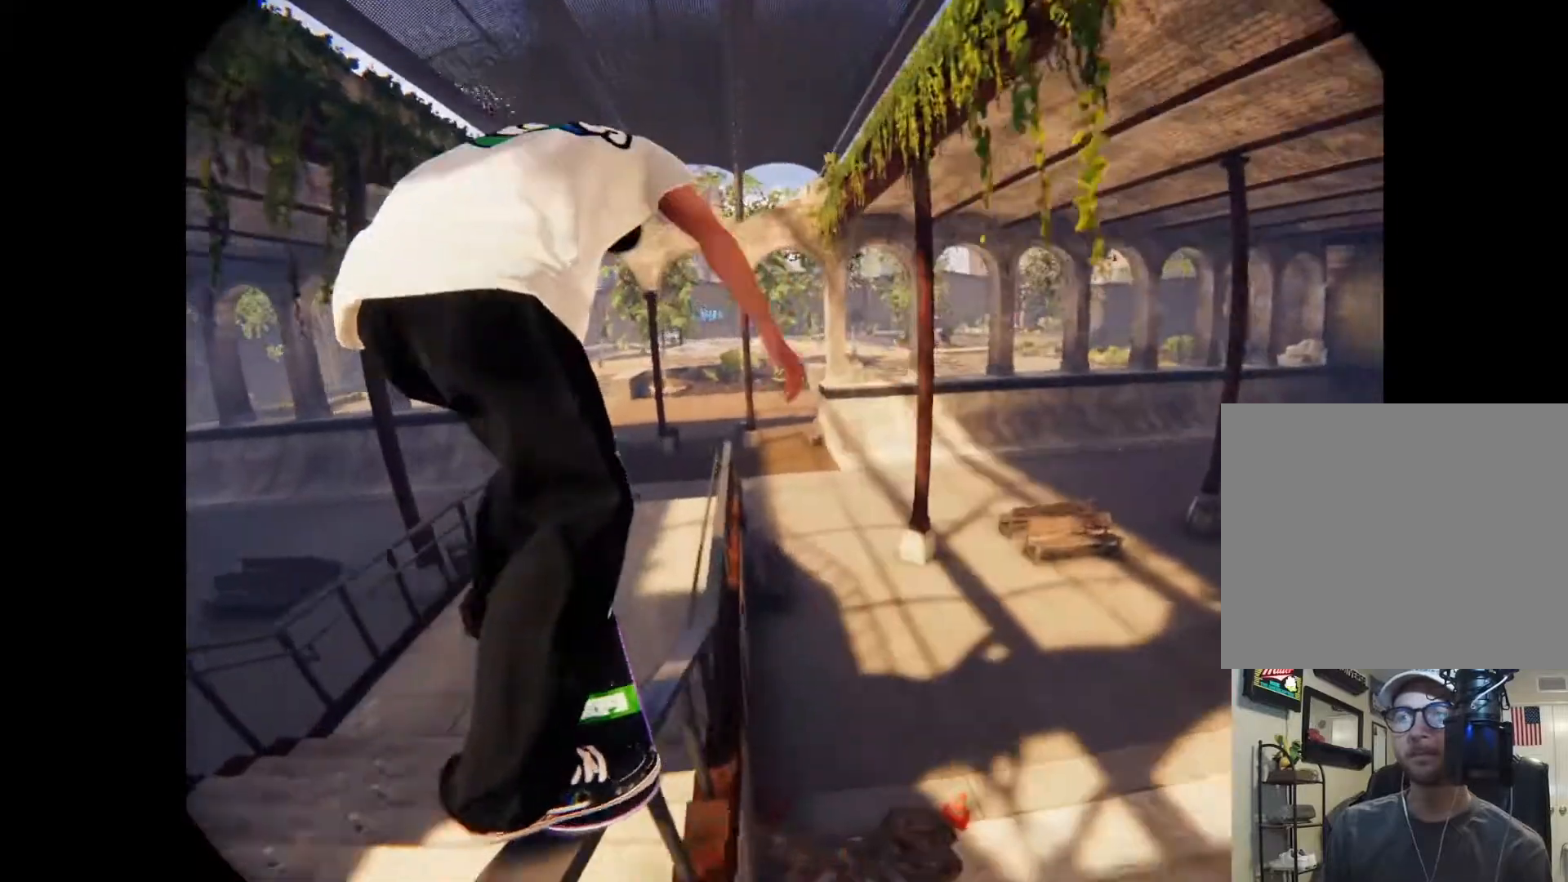
{"buttons": [], "left_stick": "down", "right_stick": "down", "events": []}
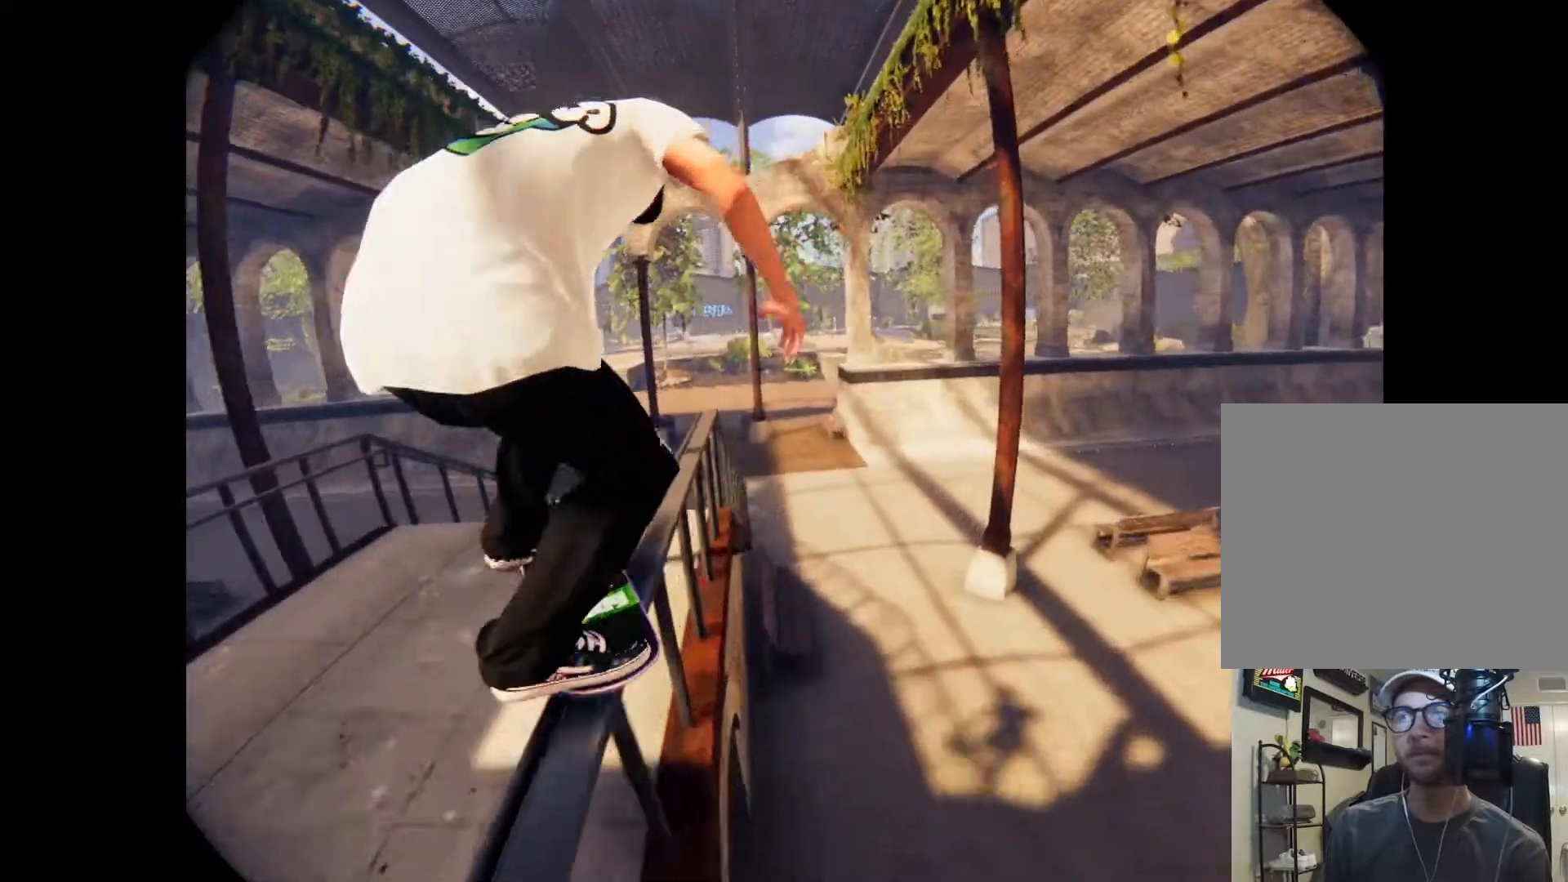
{"buttons": [], "left_stick": "down", "right_stick": "down", "events": []}
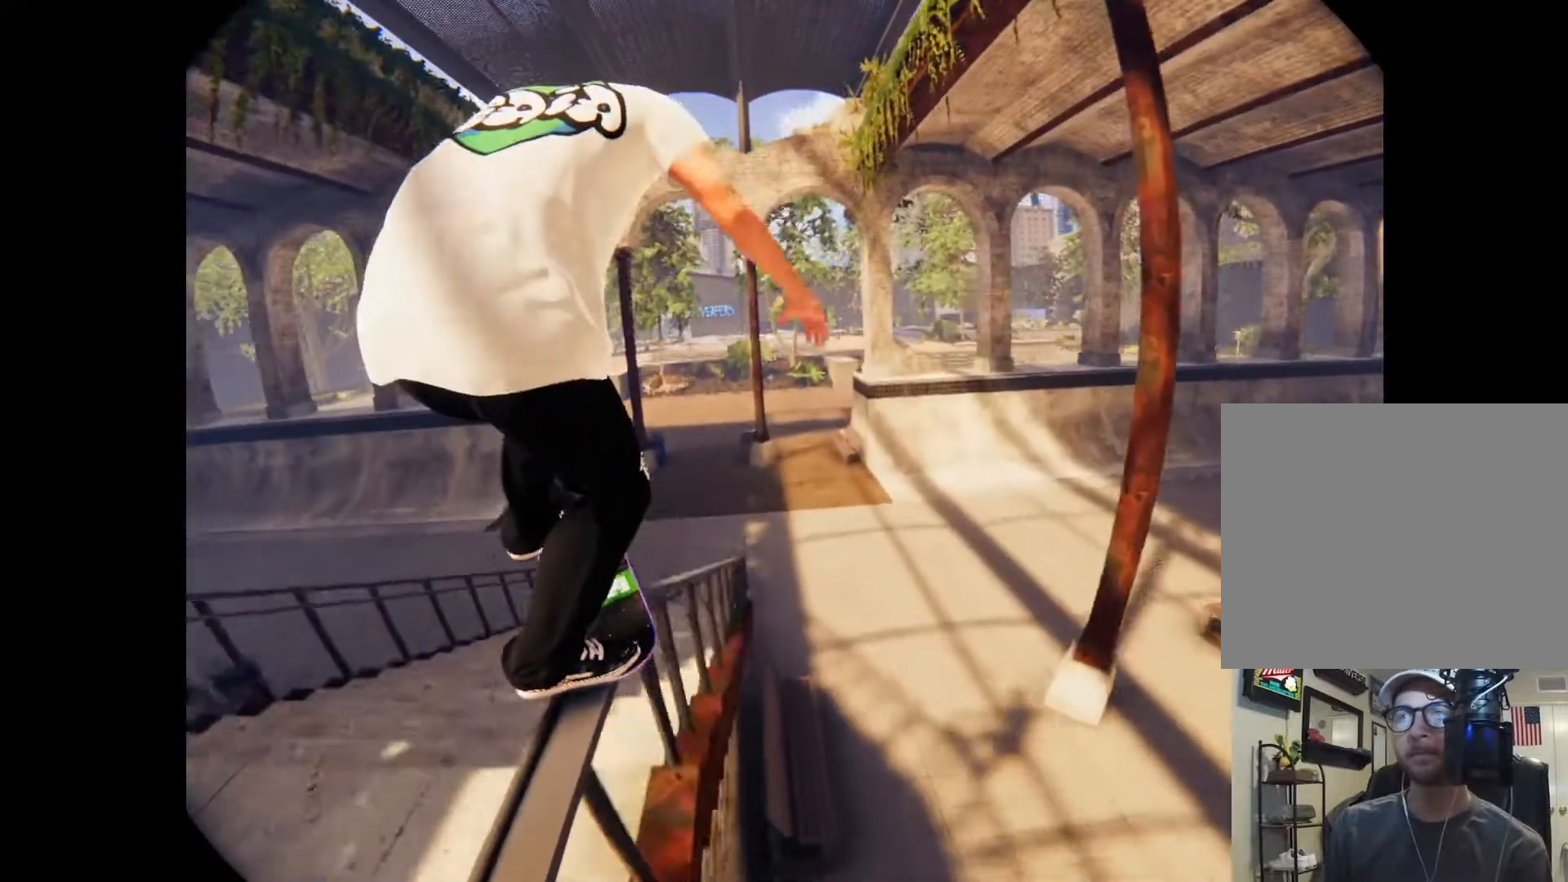
{"buttons": [], "left_stick": "down", "right_stick": "down", "events": []}
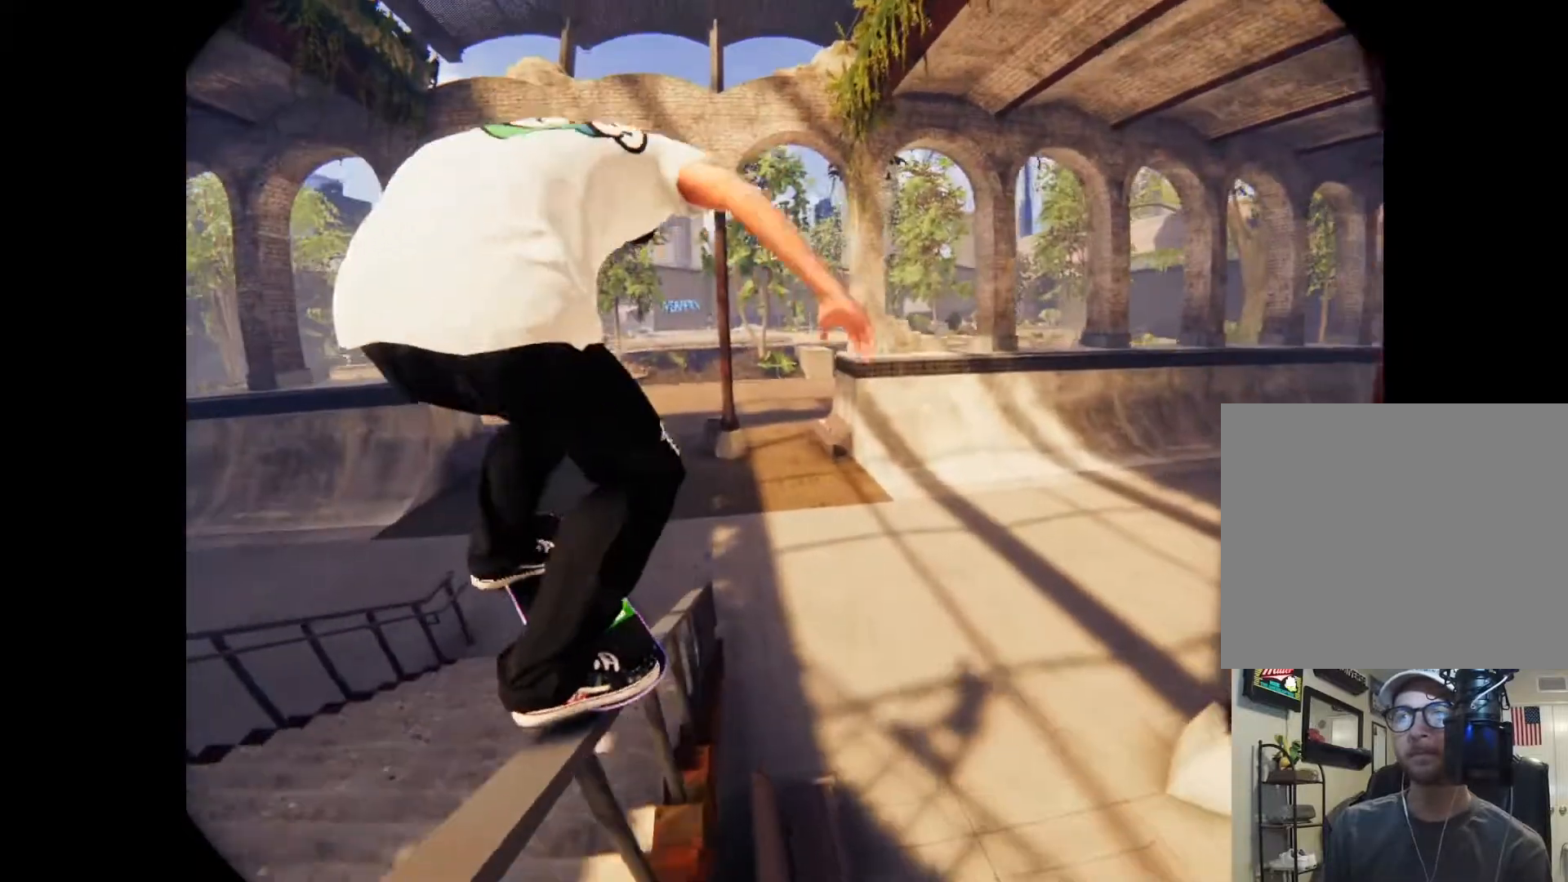
{"buttons": [], "left_stick": "down", "right_stick": "down", "events": []}
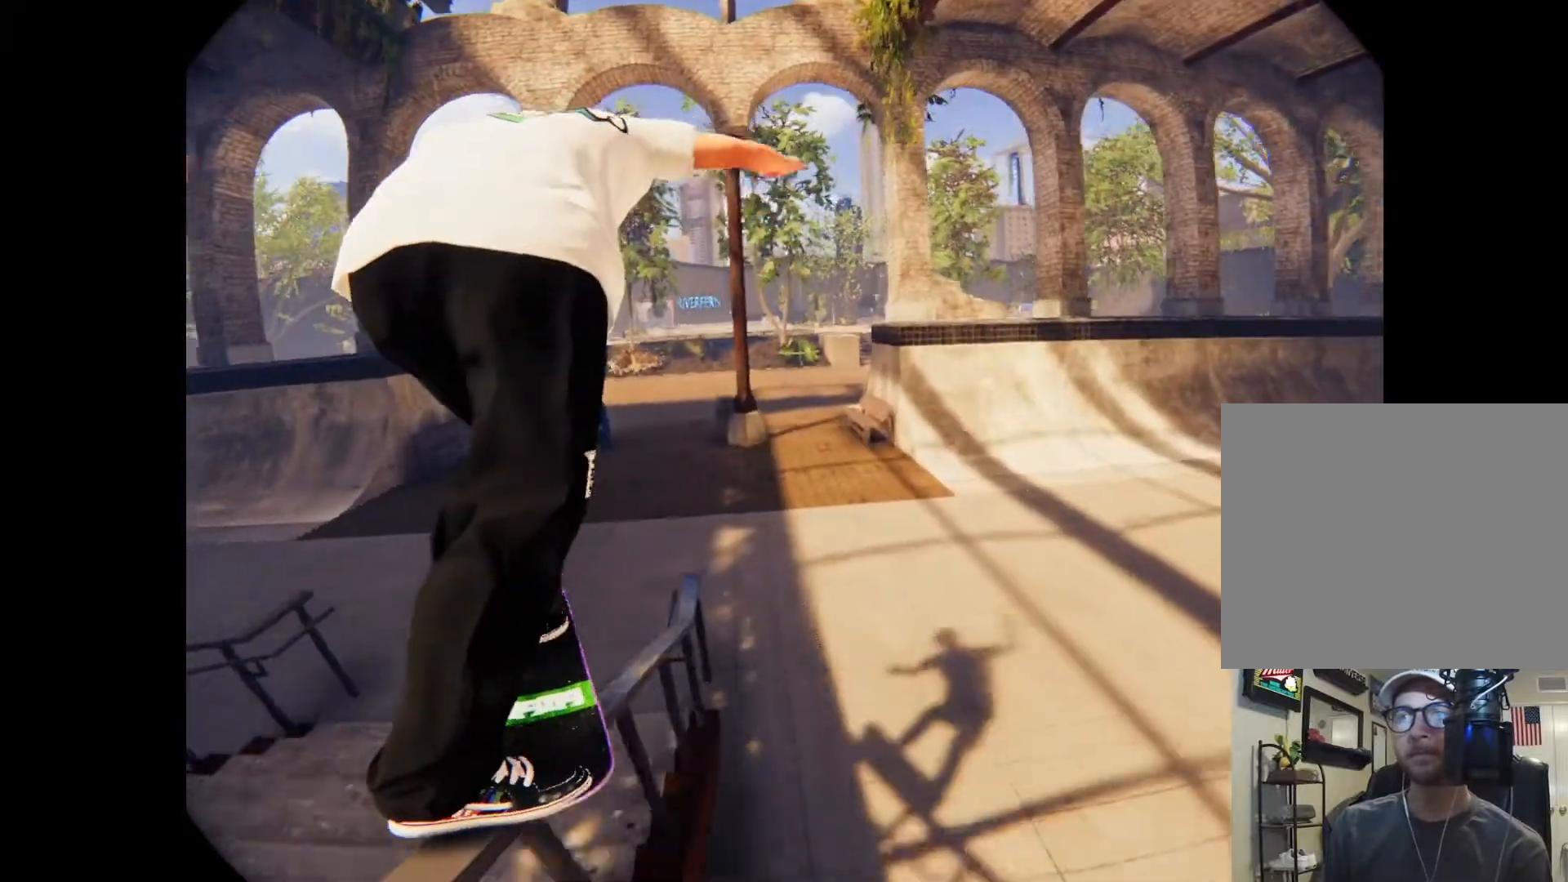
{"buttons": [], "left_stick": "down", "right_stick": "down", "events": []}
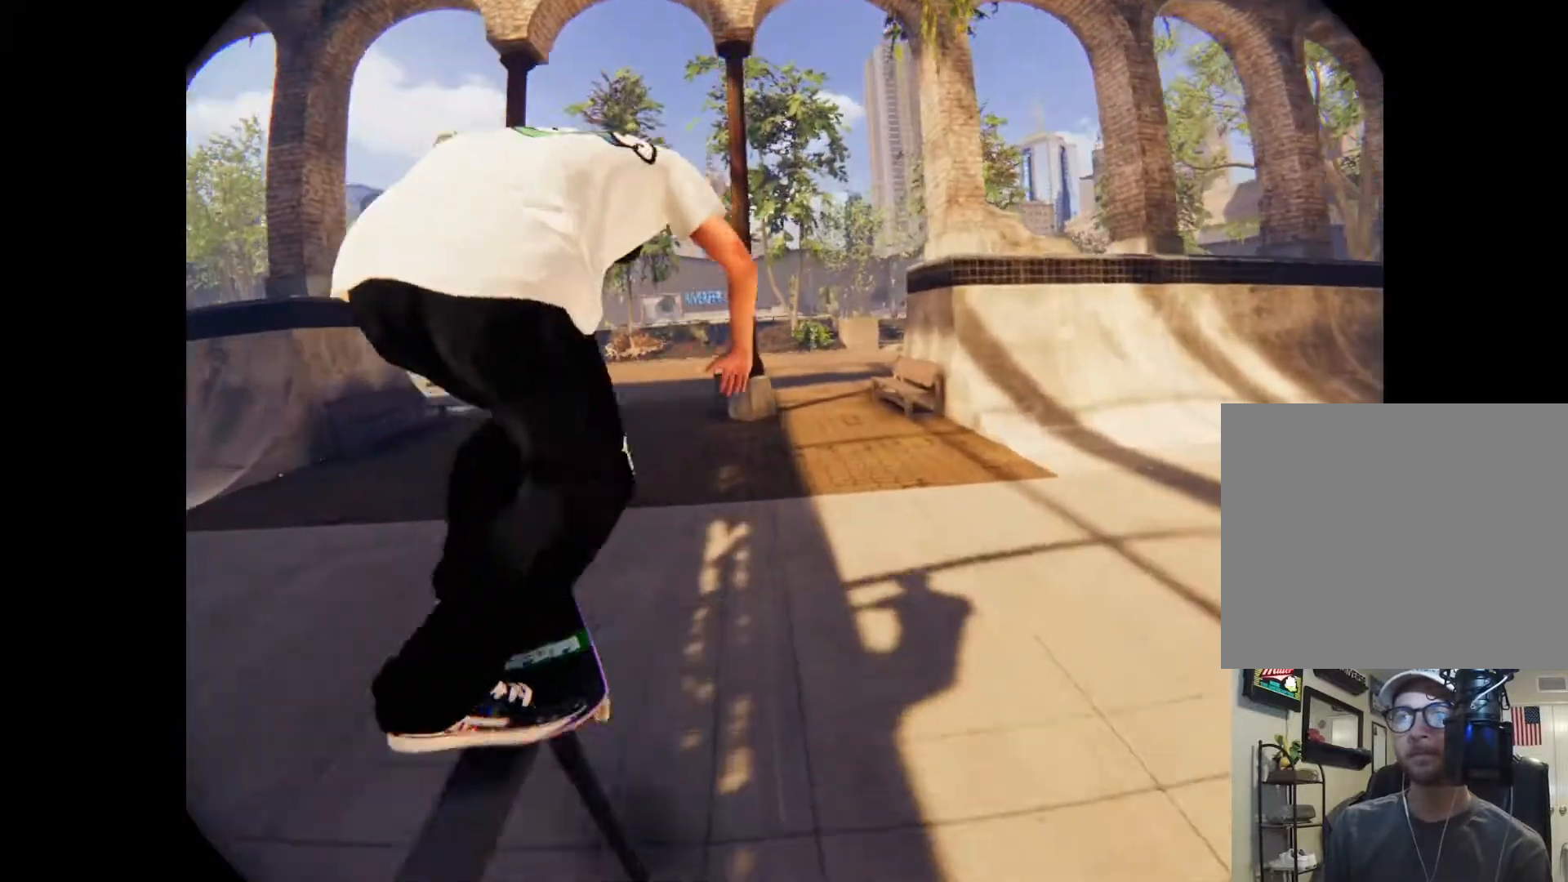
{"buttons": [], "left_stick": "center", "right_stick": "center", "events": [[200, "left_stick", "center"], [233, "right_stick", "center"]]}
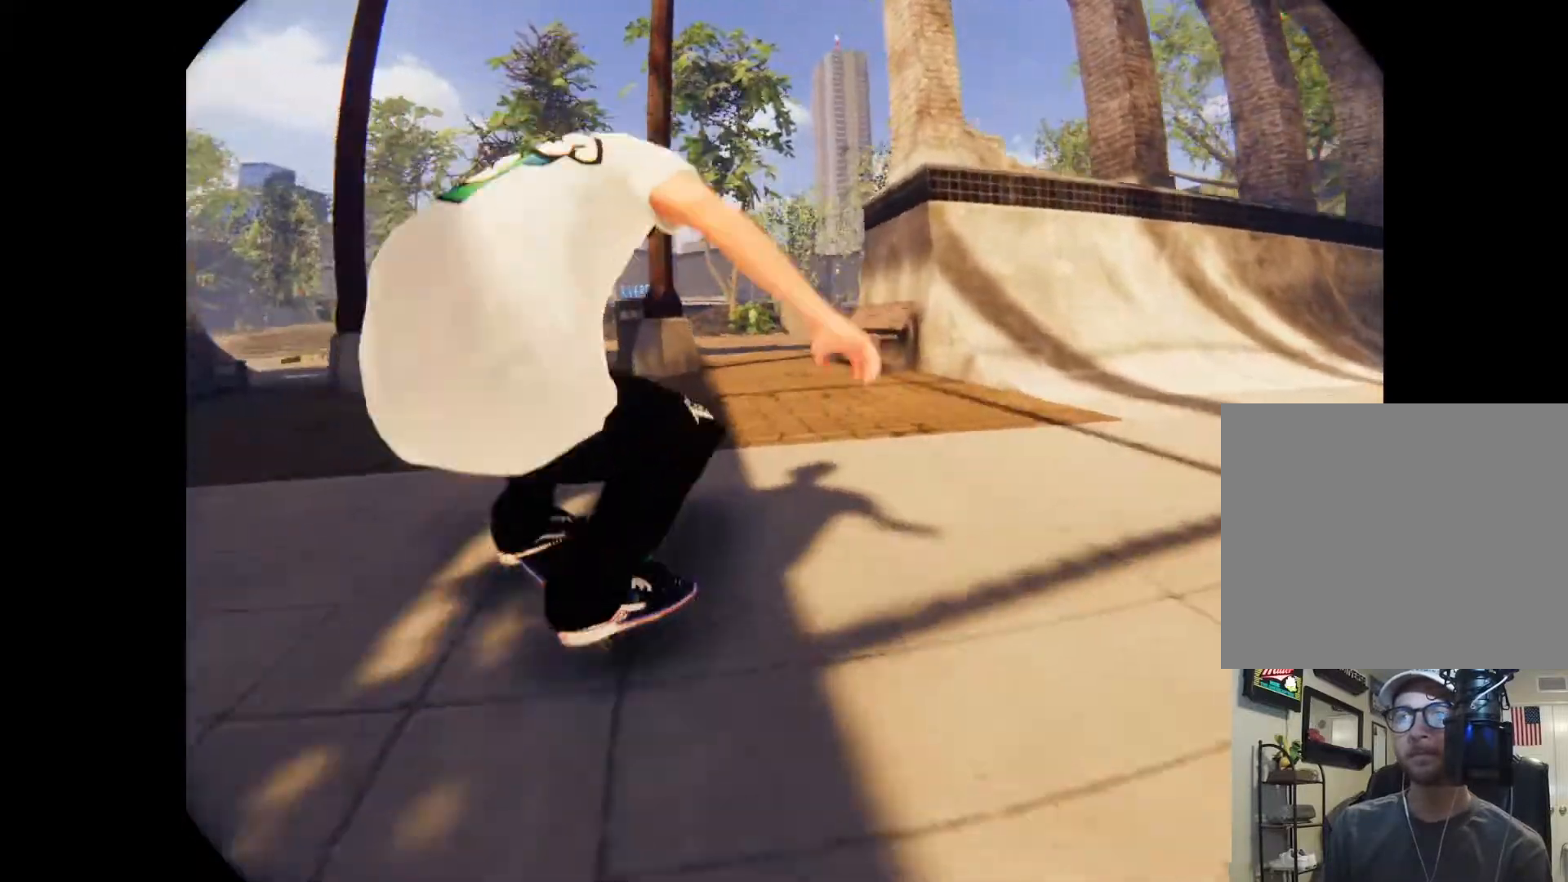
{"buttons": [], "left_stick": "center", "right_stick": "center", "events": []}
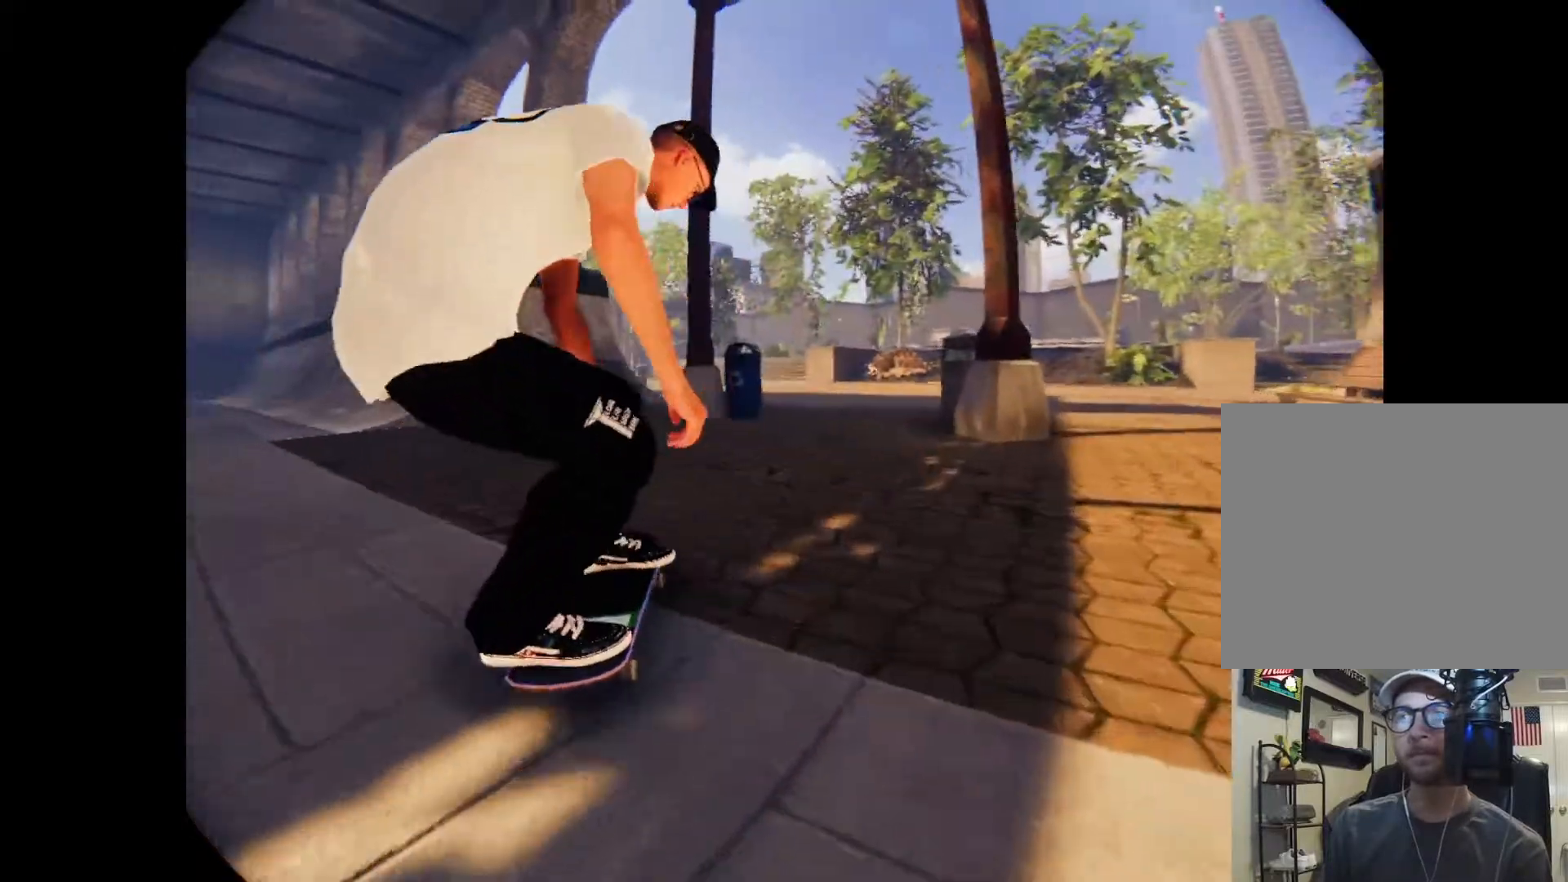
{"buttons": [], "left_stick": "center", "right_stick": "center", "events": []}
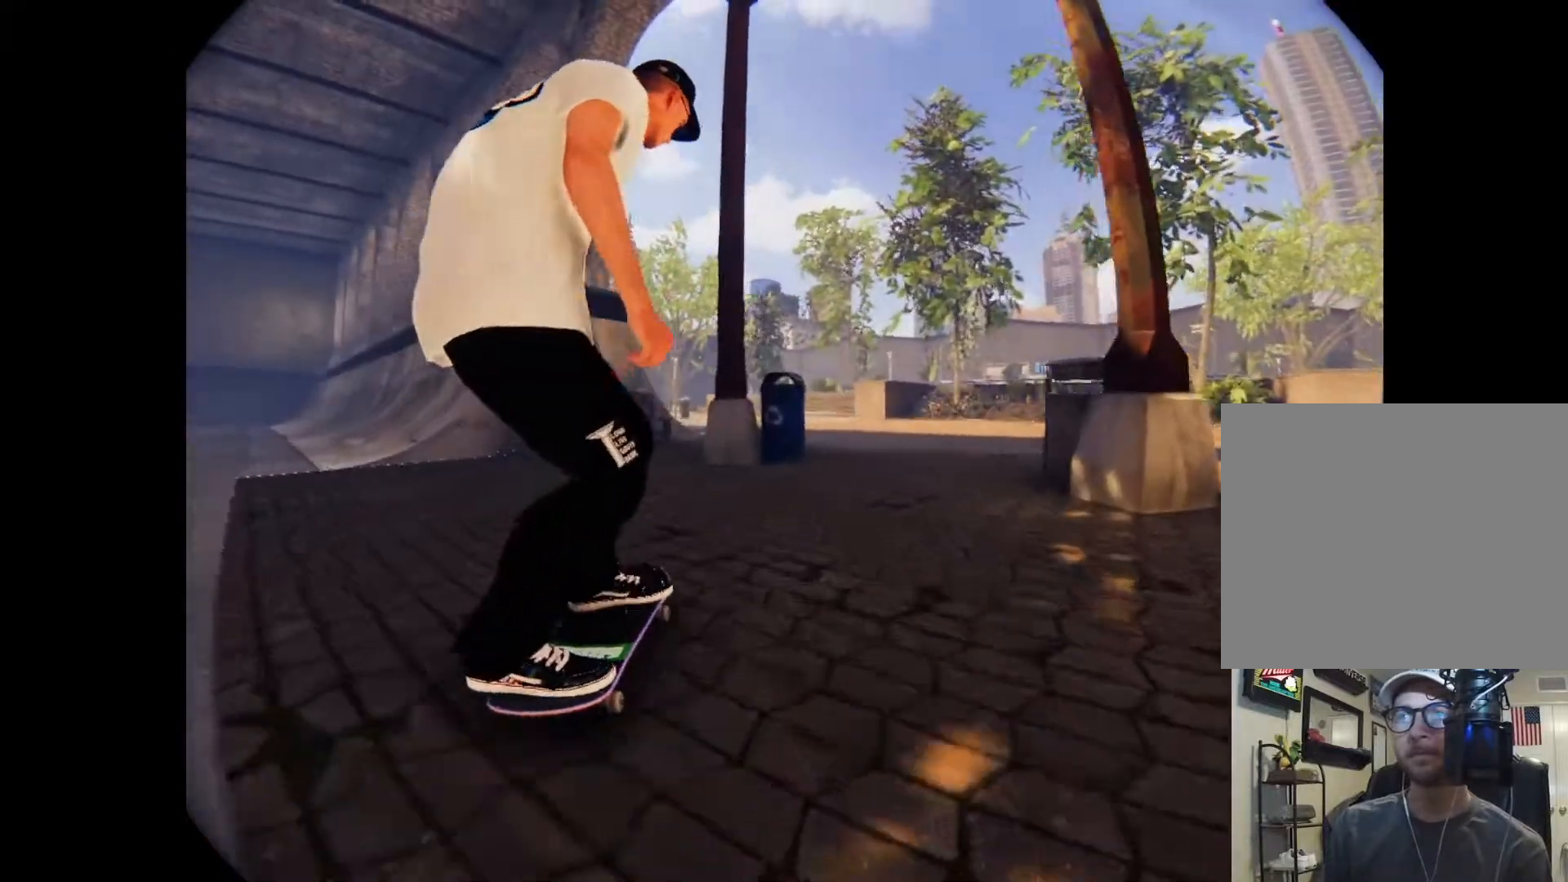
{"buttons": ["A"], "left_stick": "down-right", "right_stick": "center", "events": [[167, "left_stick", "right"], [267, "left_stick", "down-right"], [400, "A", "down"]]}
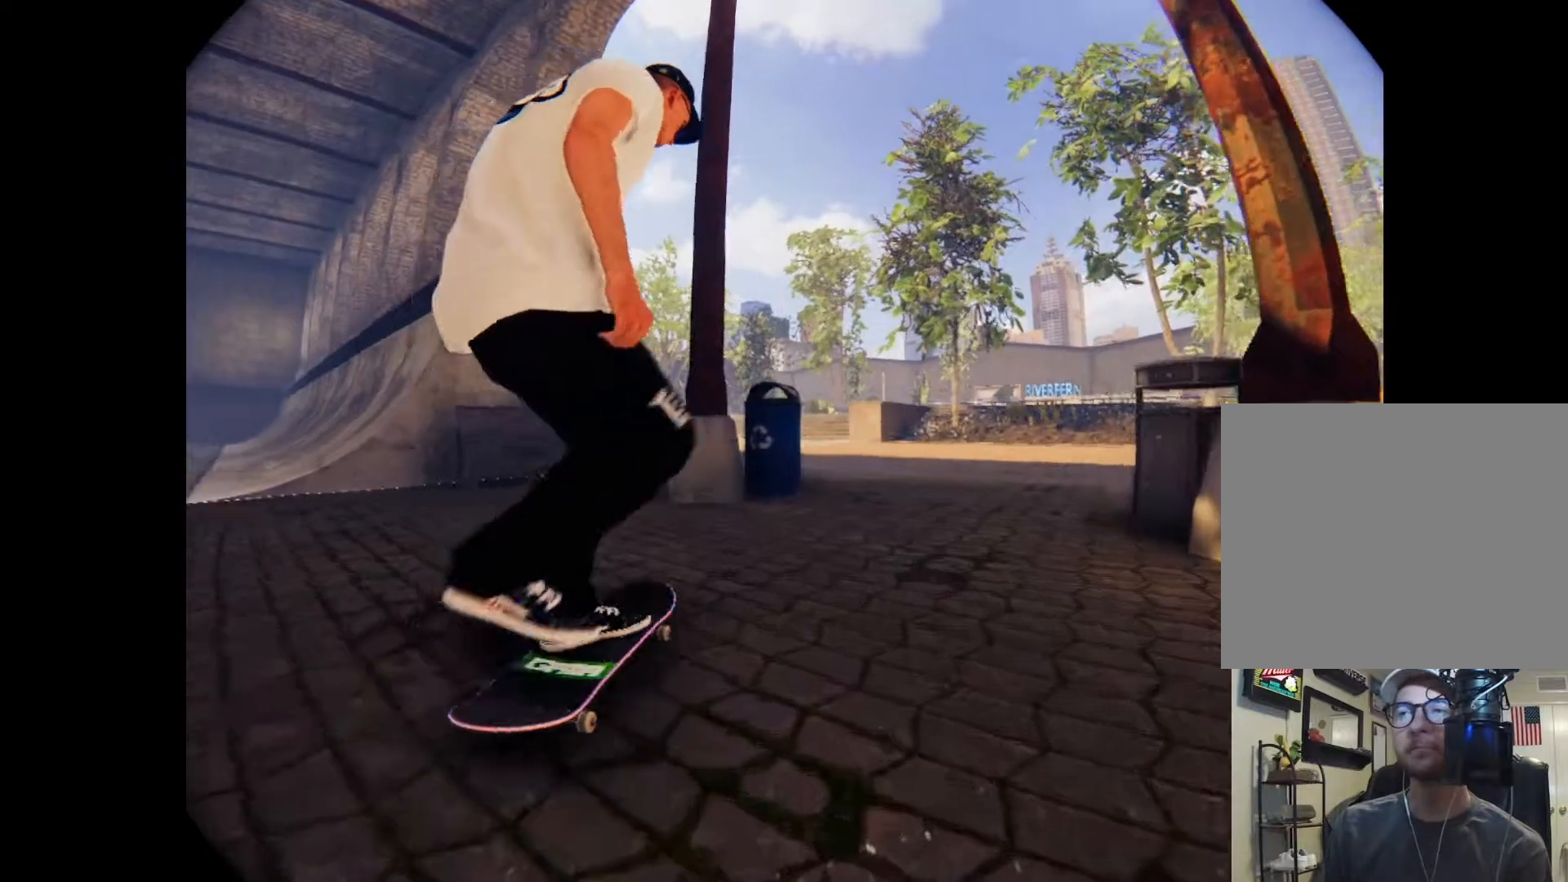
{"buttons": [], "left_stick": "center", "right_stick": "center", "events": [[167, "A", "up"], [200, "left_stick", "center"]]}
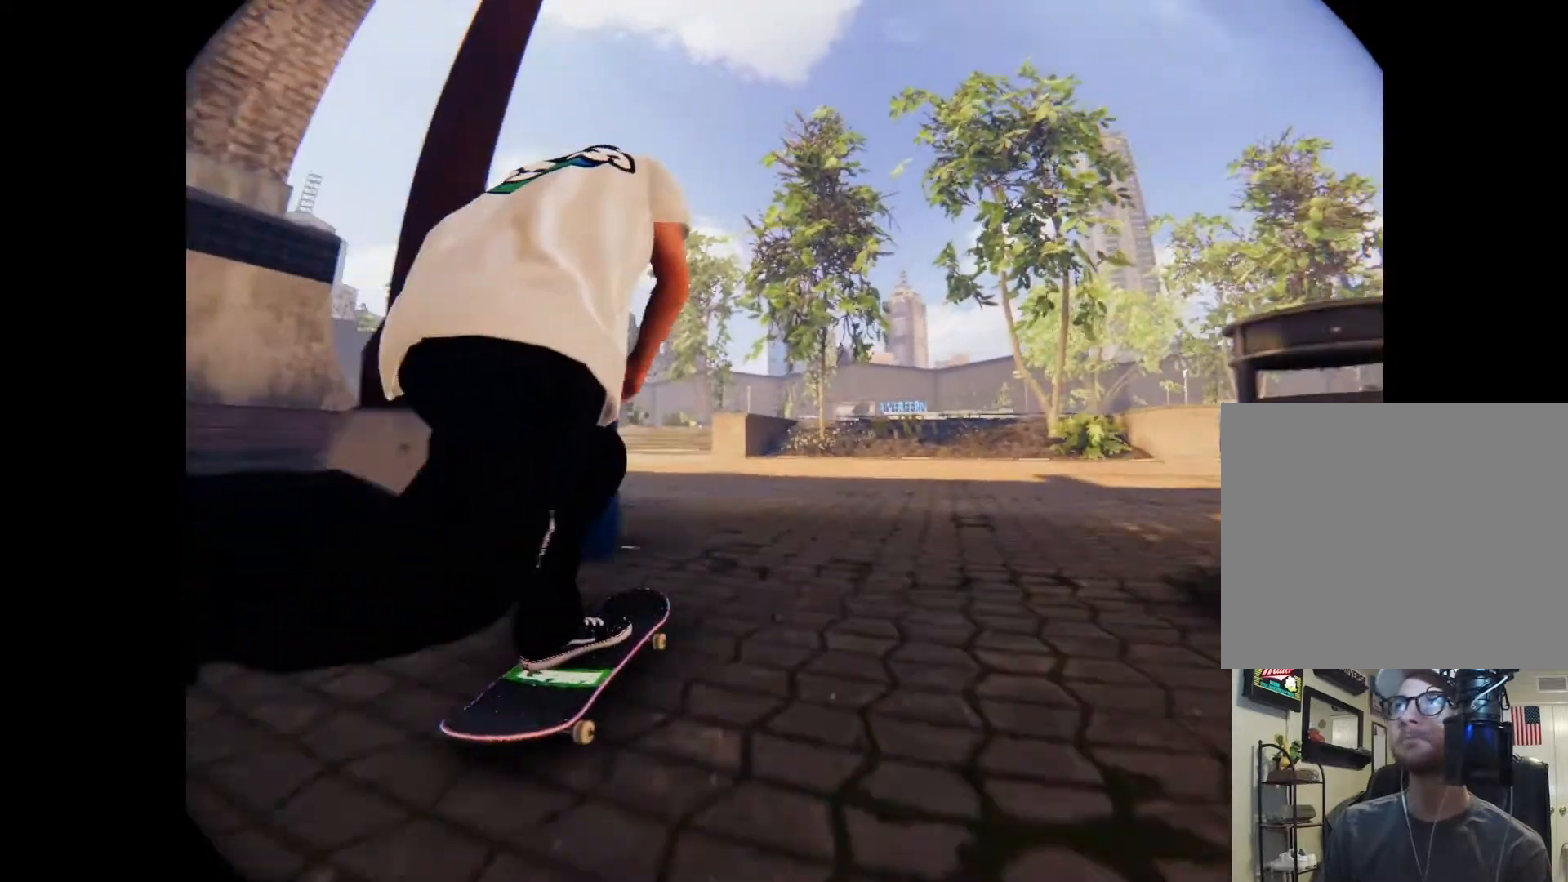
{"buttons": [], "left_stick": "center", "right_stick": "center", "events": []}
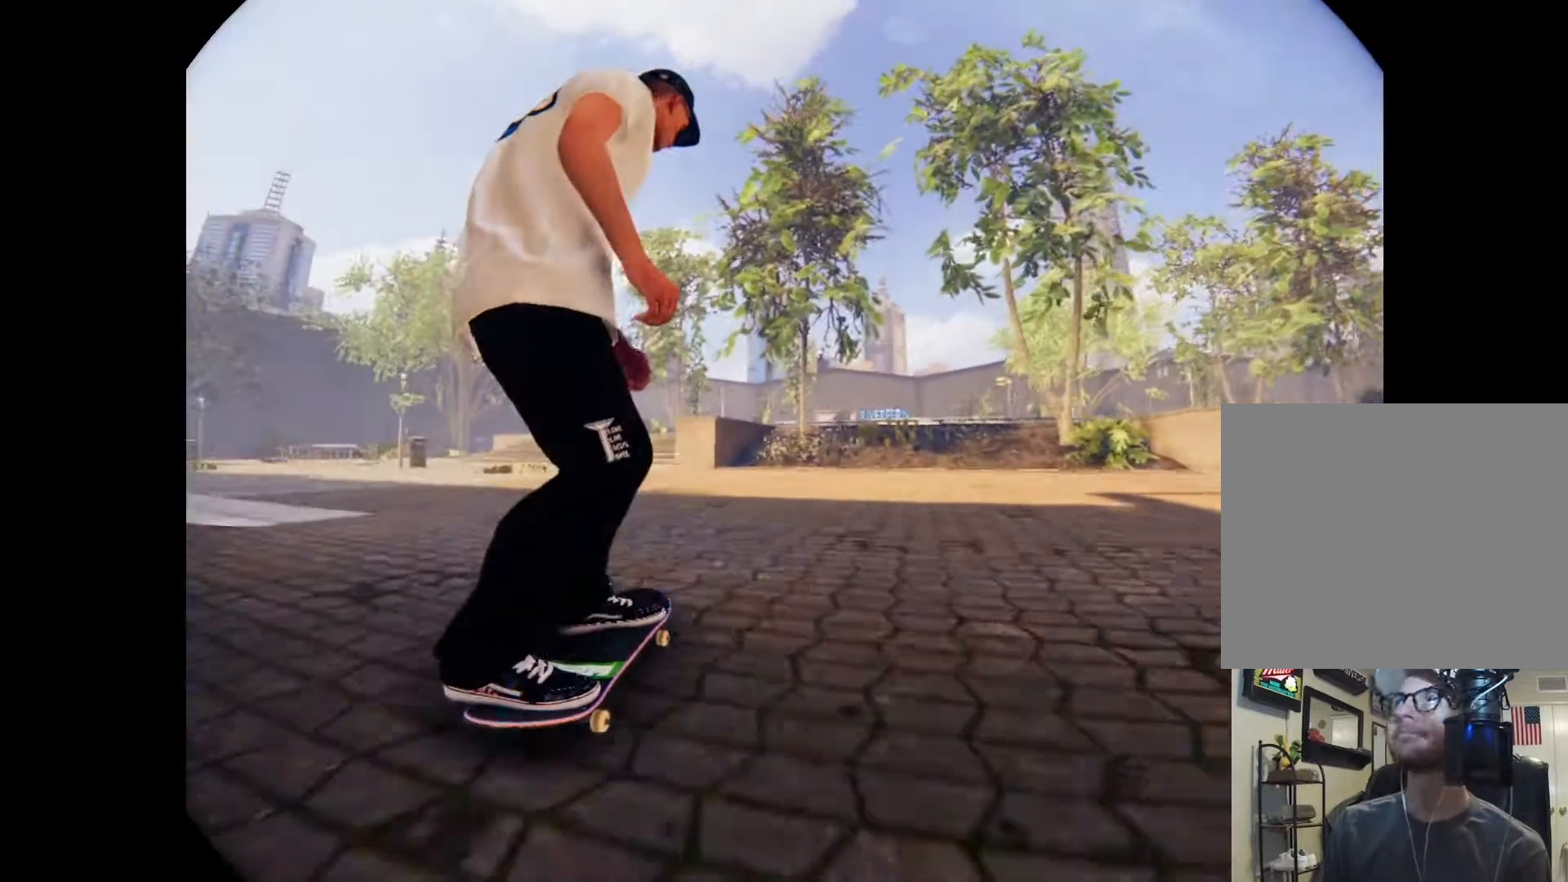
{"buttons": ["L2"], "left_stick": "center", "right_stick": "center", "events": [[200, "L2", "down"]]}
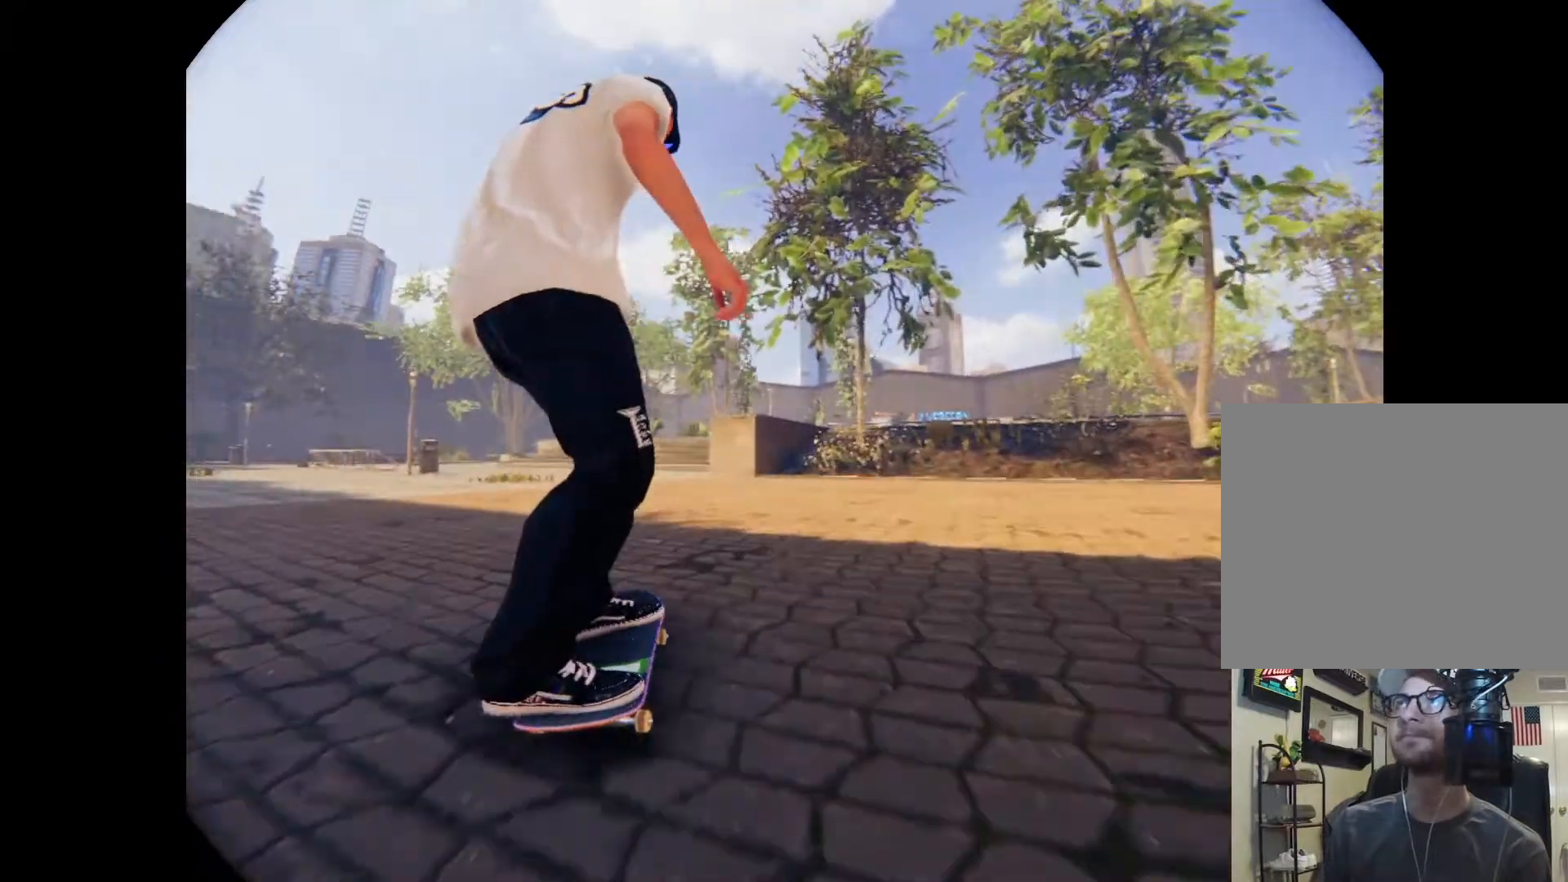
{"buttons": [], "left_stick": "center", "right_stick": "center", "events": [[67, "L2", "up"], [133, "L2", "down"], [200, "L2", "up"]]}
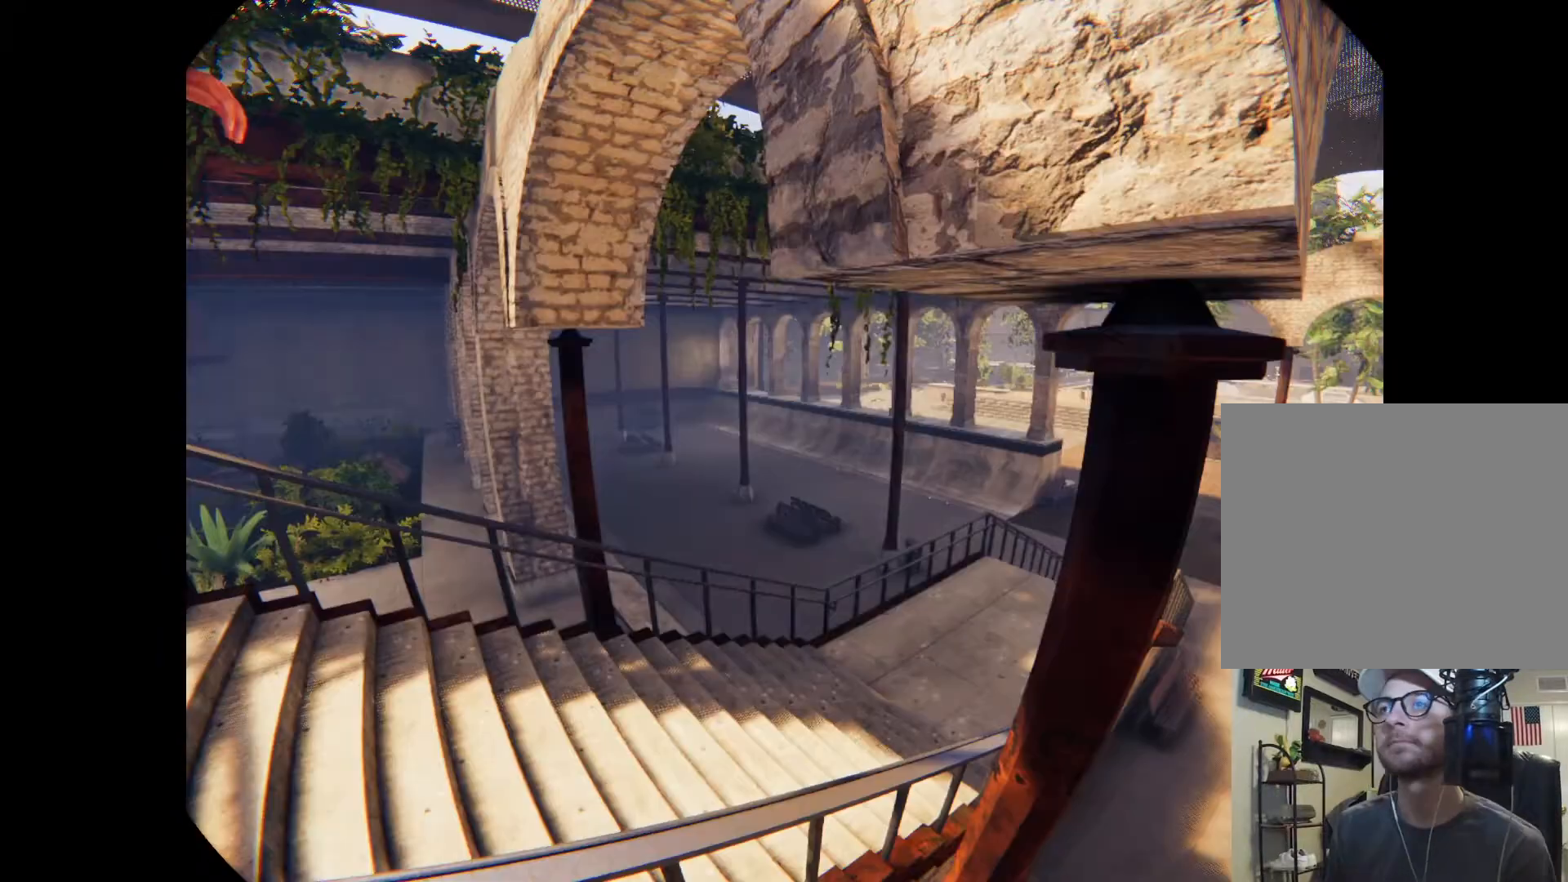
{"buttons": ["R2"], "left_stick": "center", "right_stick": "center", "events": [[200, "R2", "down"]]}
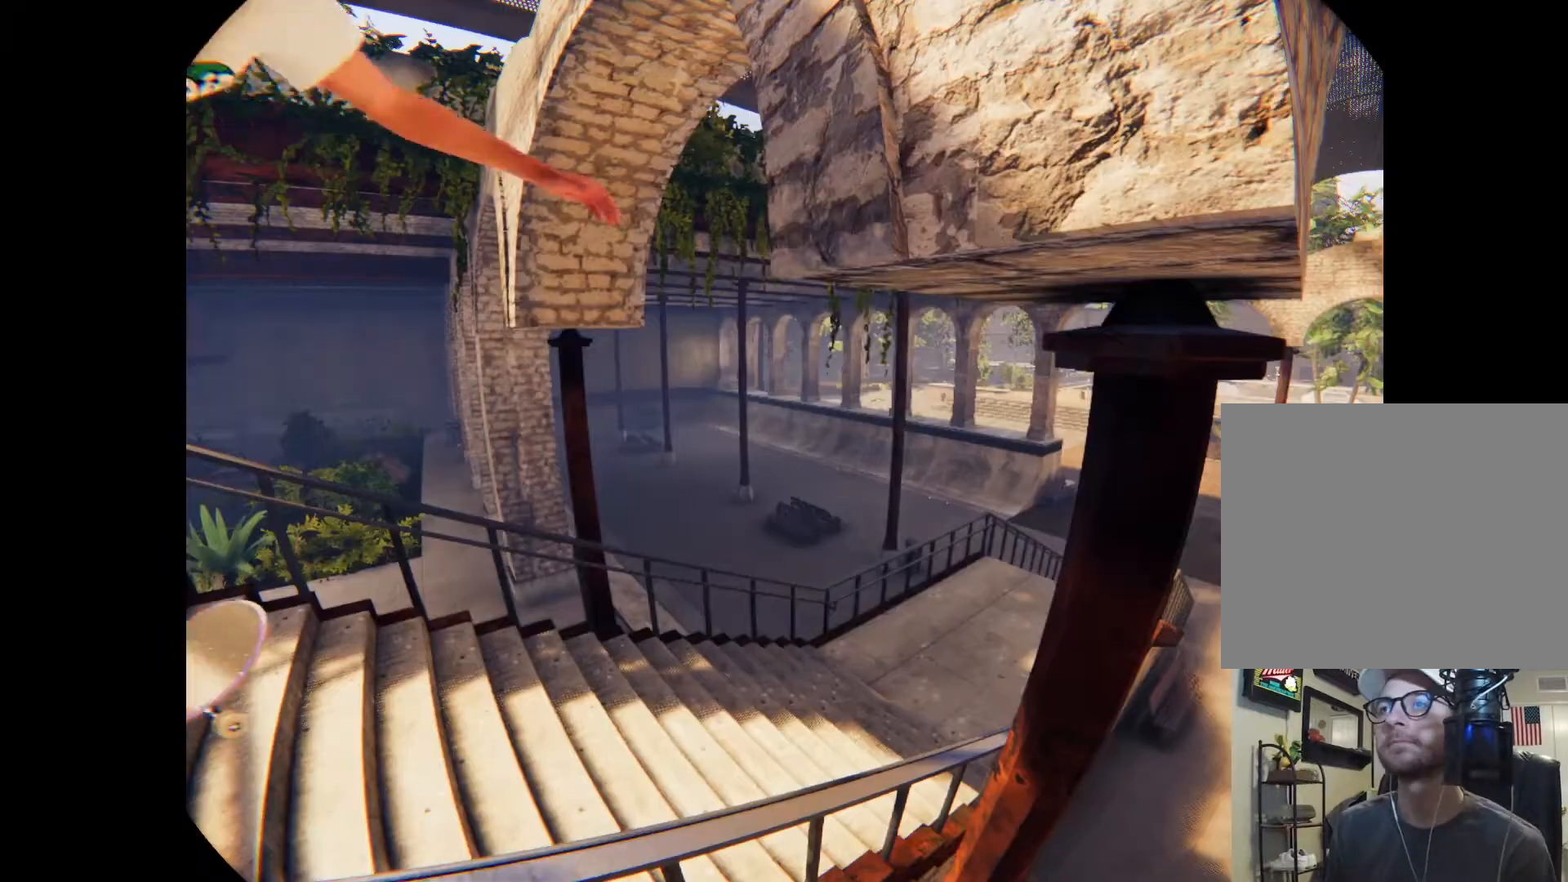
{"buttons": ["R2"], "left_stick": "center", "right_stick": "center", "events": []}
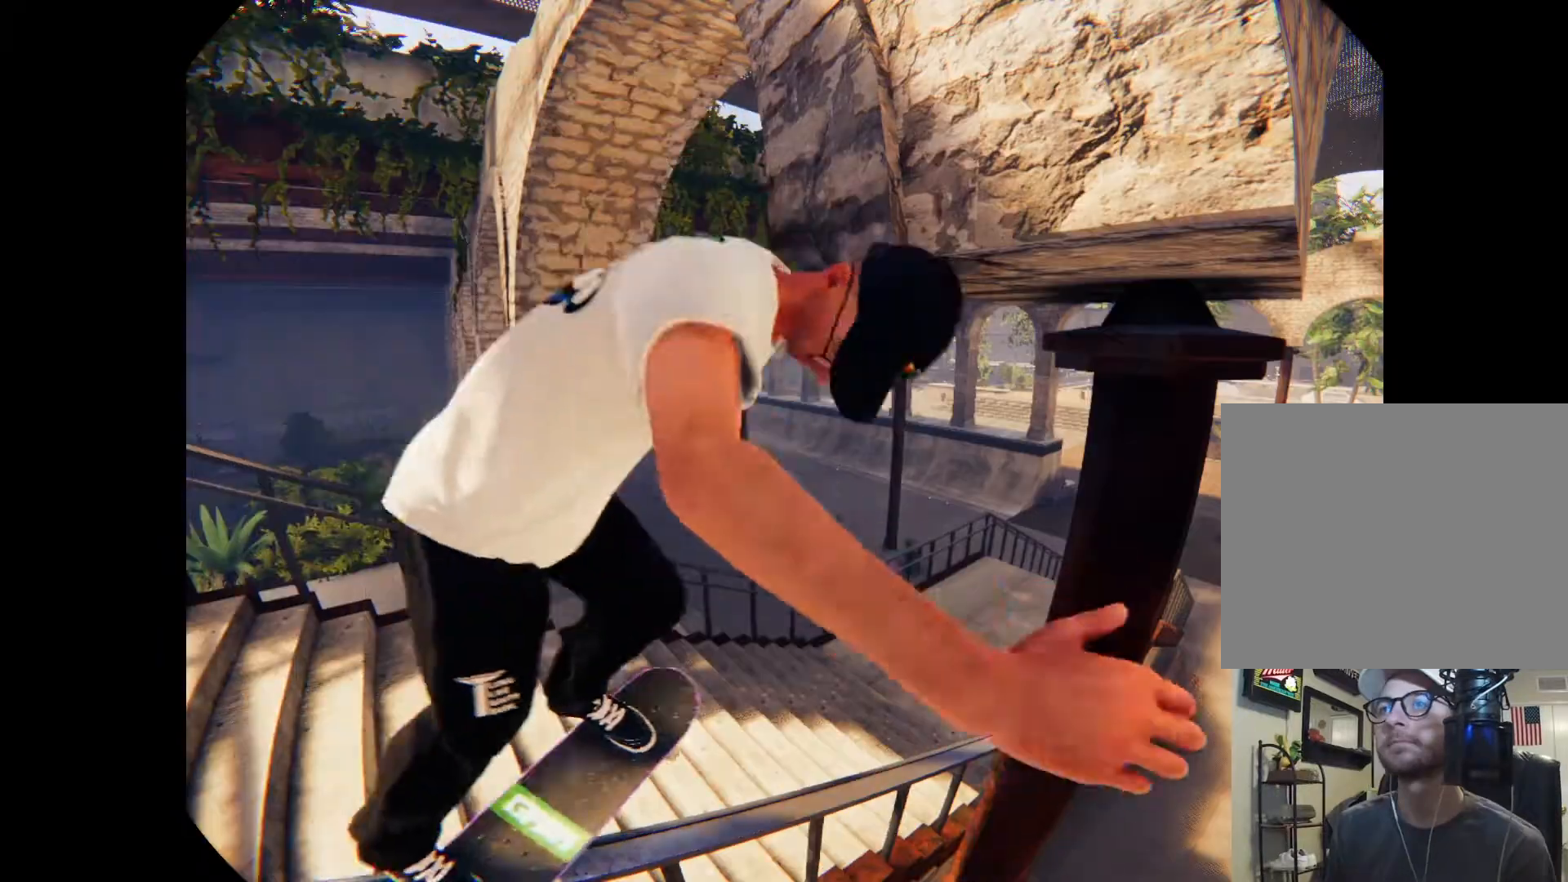
{"buttons": ["R2"], "left_stick": "center", "right_stick": "center", "events": []}
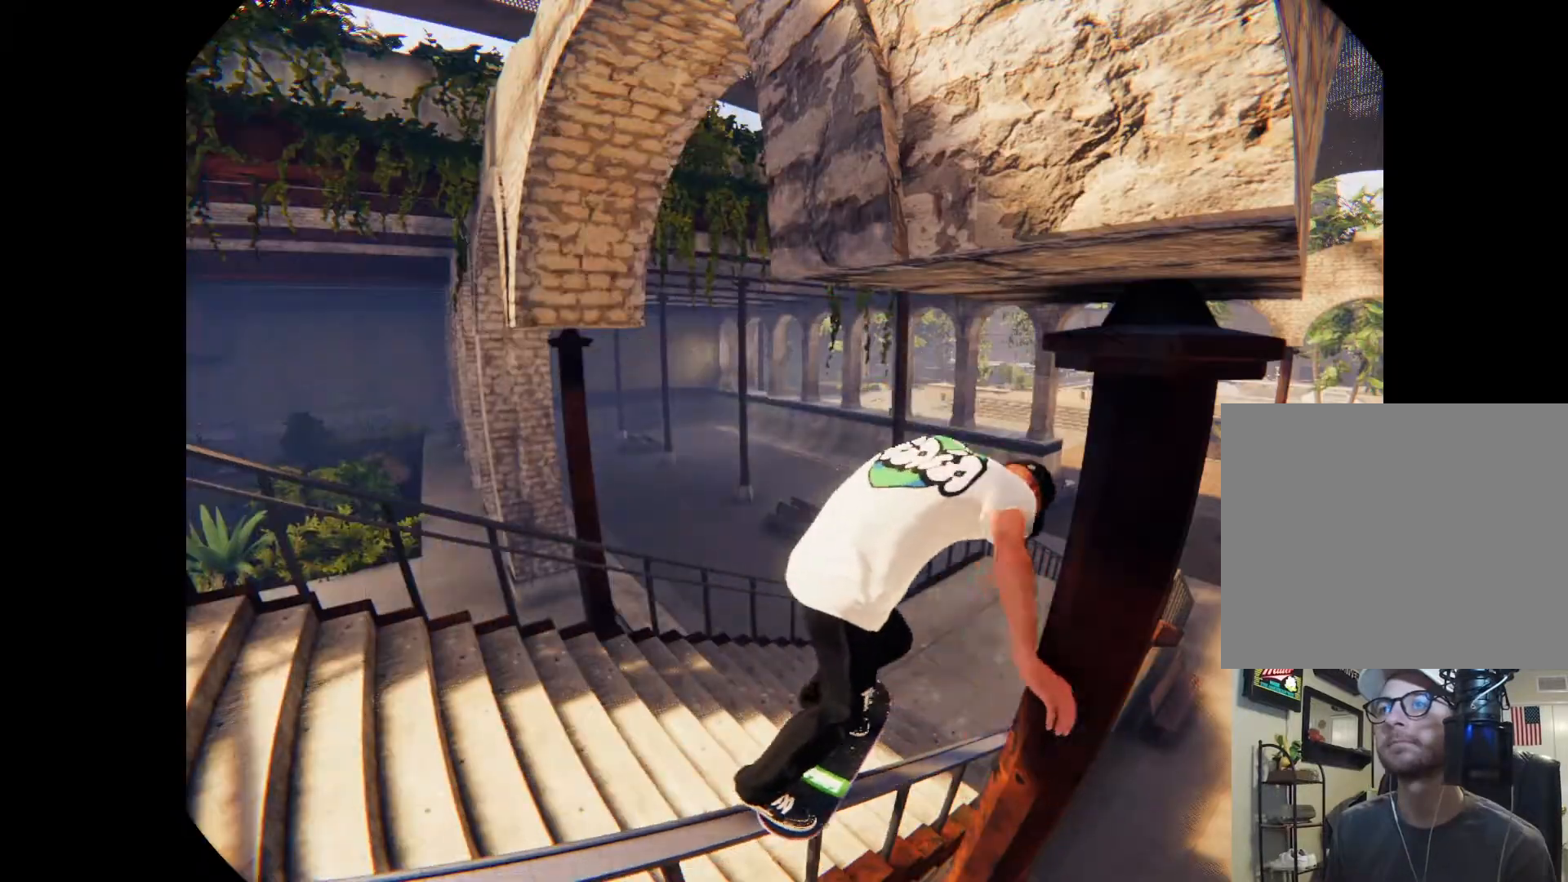
{"buttons": ["R2"], "left_stick": "center", "right_stick": "center", "events": []}
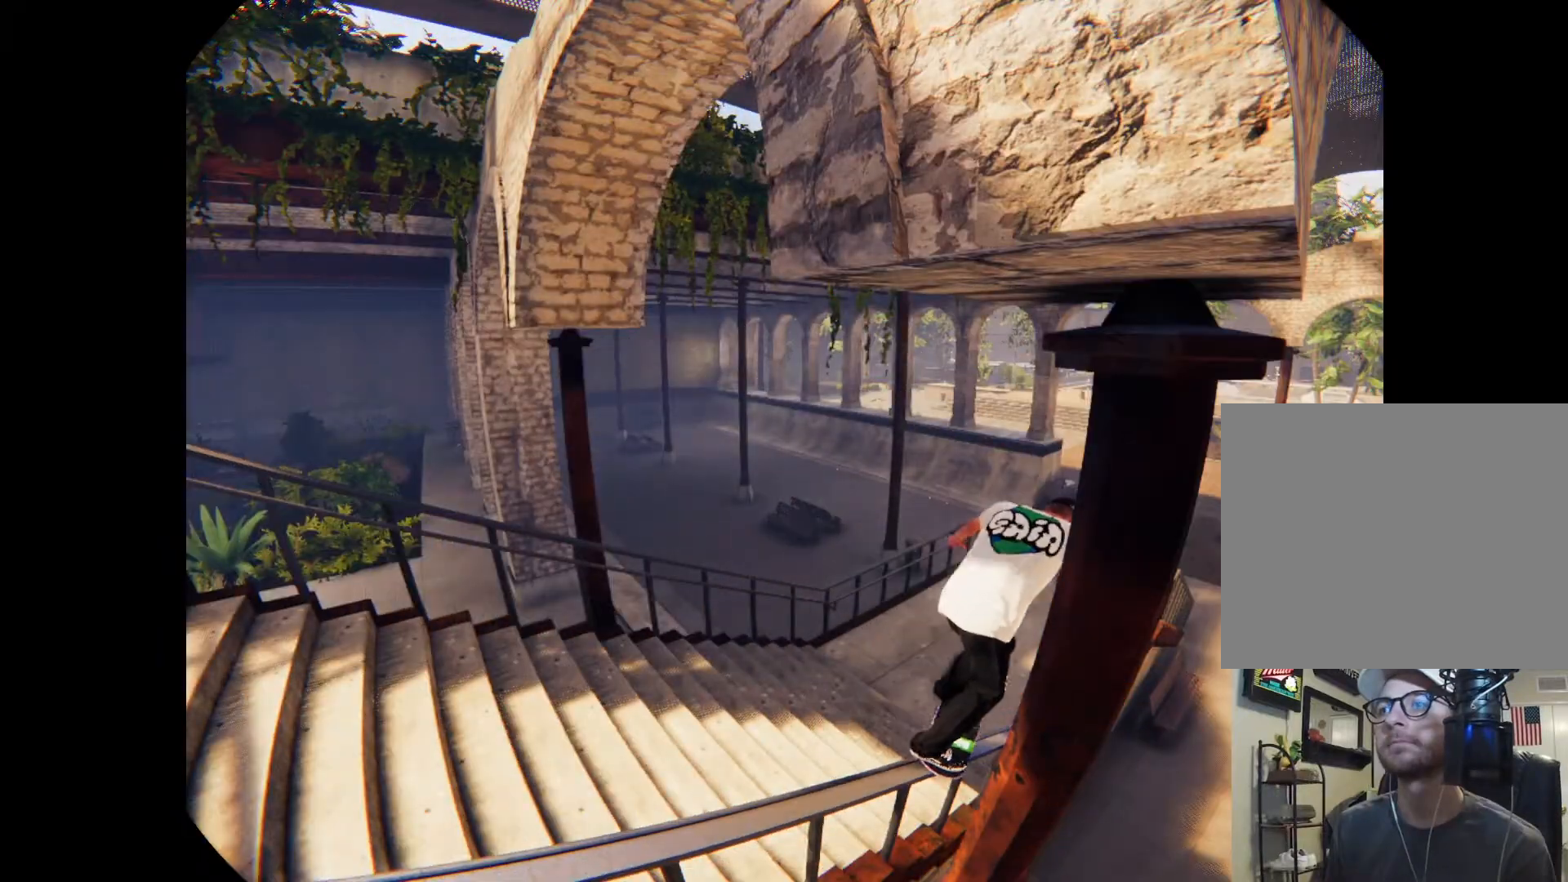
{"buttons": ["R2"], "left_stick": "center", "right_stick": "center", "events": []}
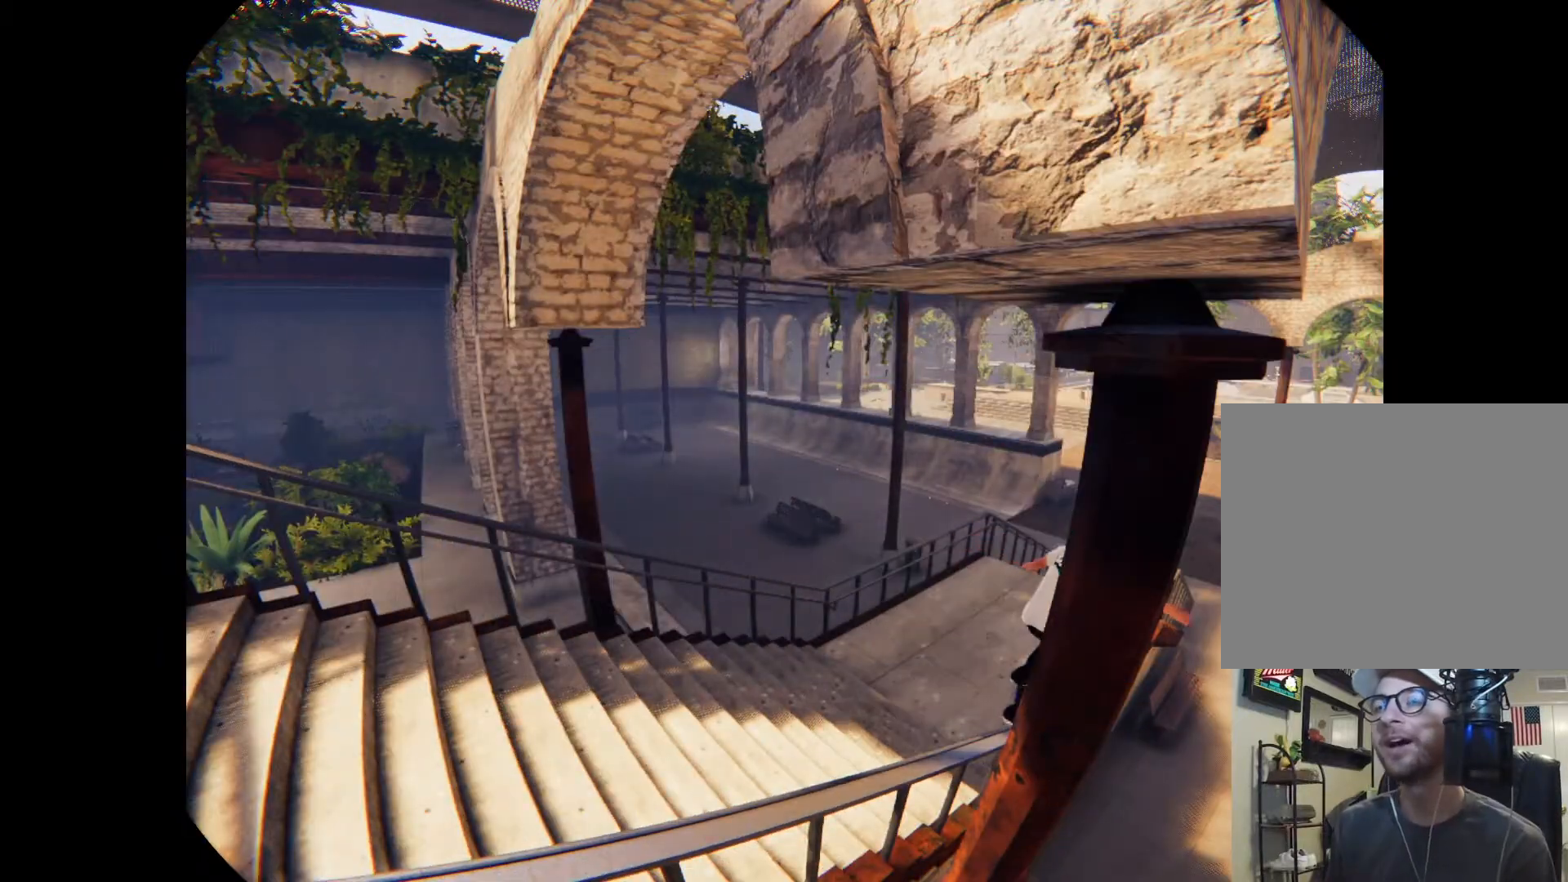
{"buttons": ["R2"], "left_stick": "center", "right_stick": "center", "events": []}